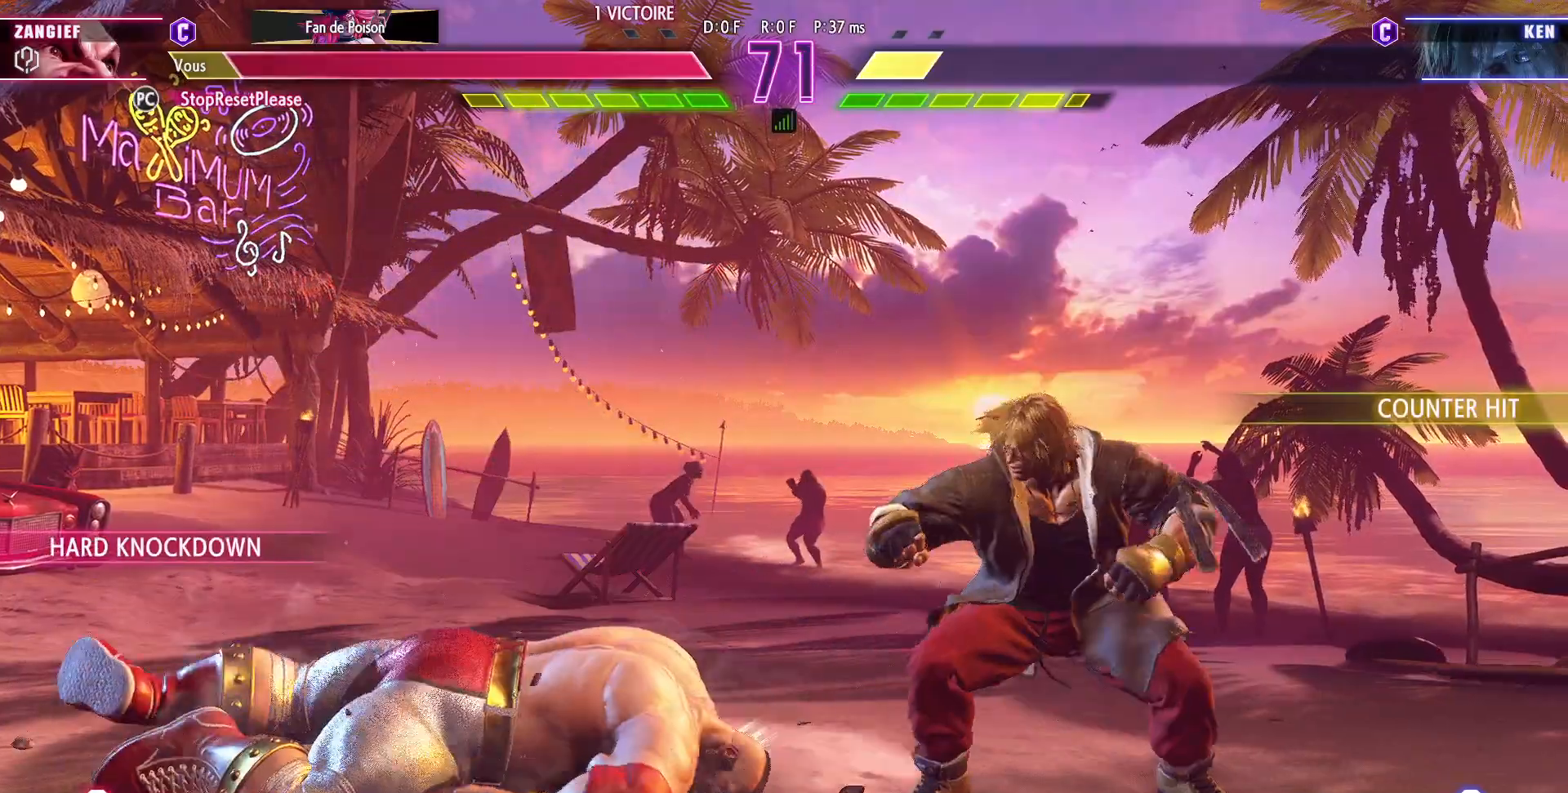
Gameplay with a controller (arcade stick); each line is a JSON object with the inputs held at the frame after it. "events" lists button and stick changes between this image and that frame as [ms after this image, input, new state], when the widget could be followed in between. Not read: L3 R3.
{"buttons": [], "left_stick": "down-left", "events": []}
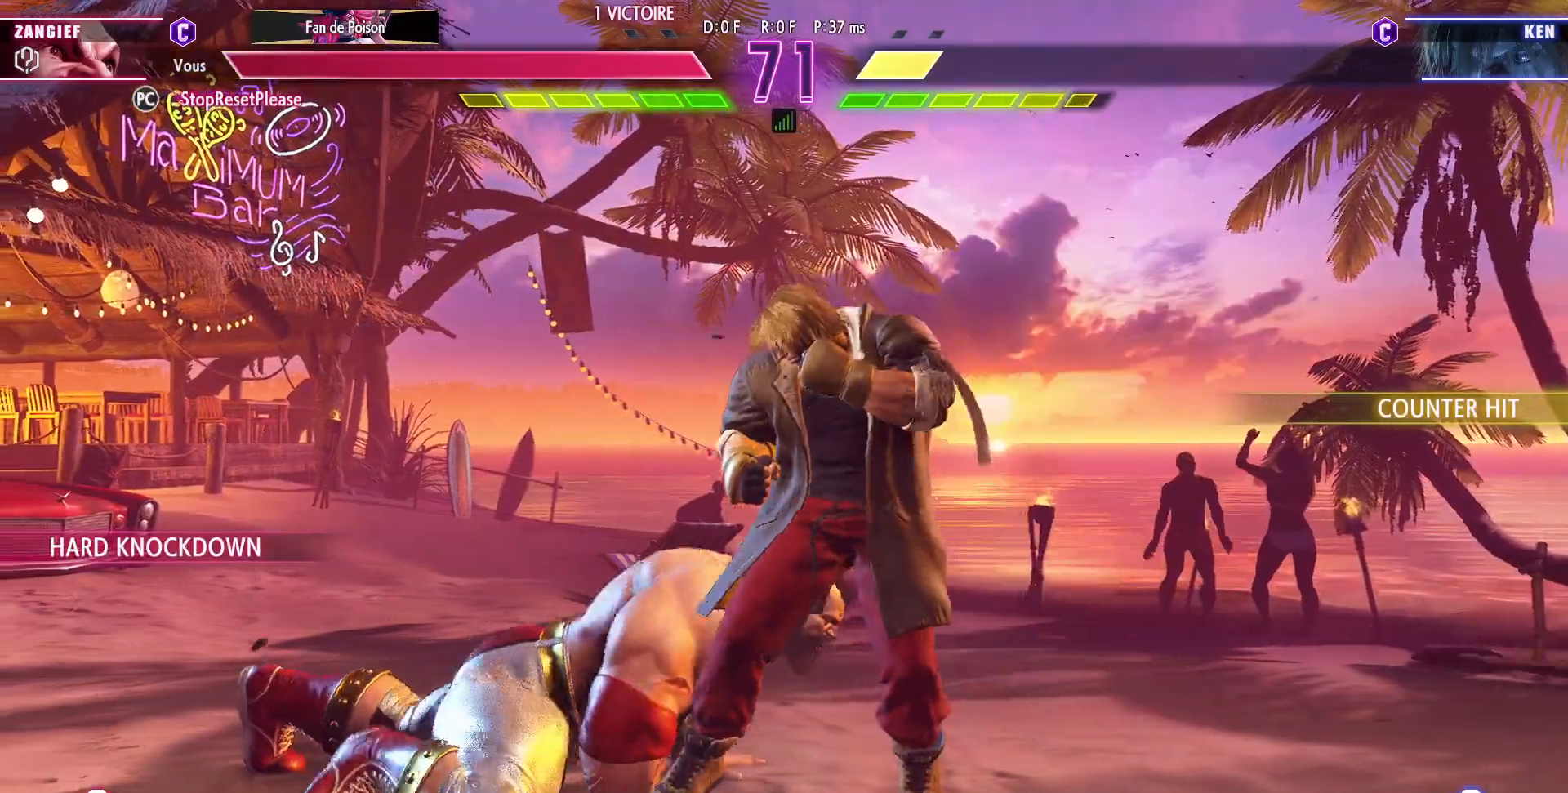
{"buttons": ["SQUARE"], "left_stick": "down-left", "events": [[467, "SQUARE", "down"]]}
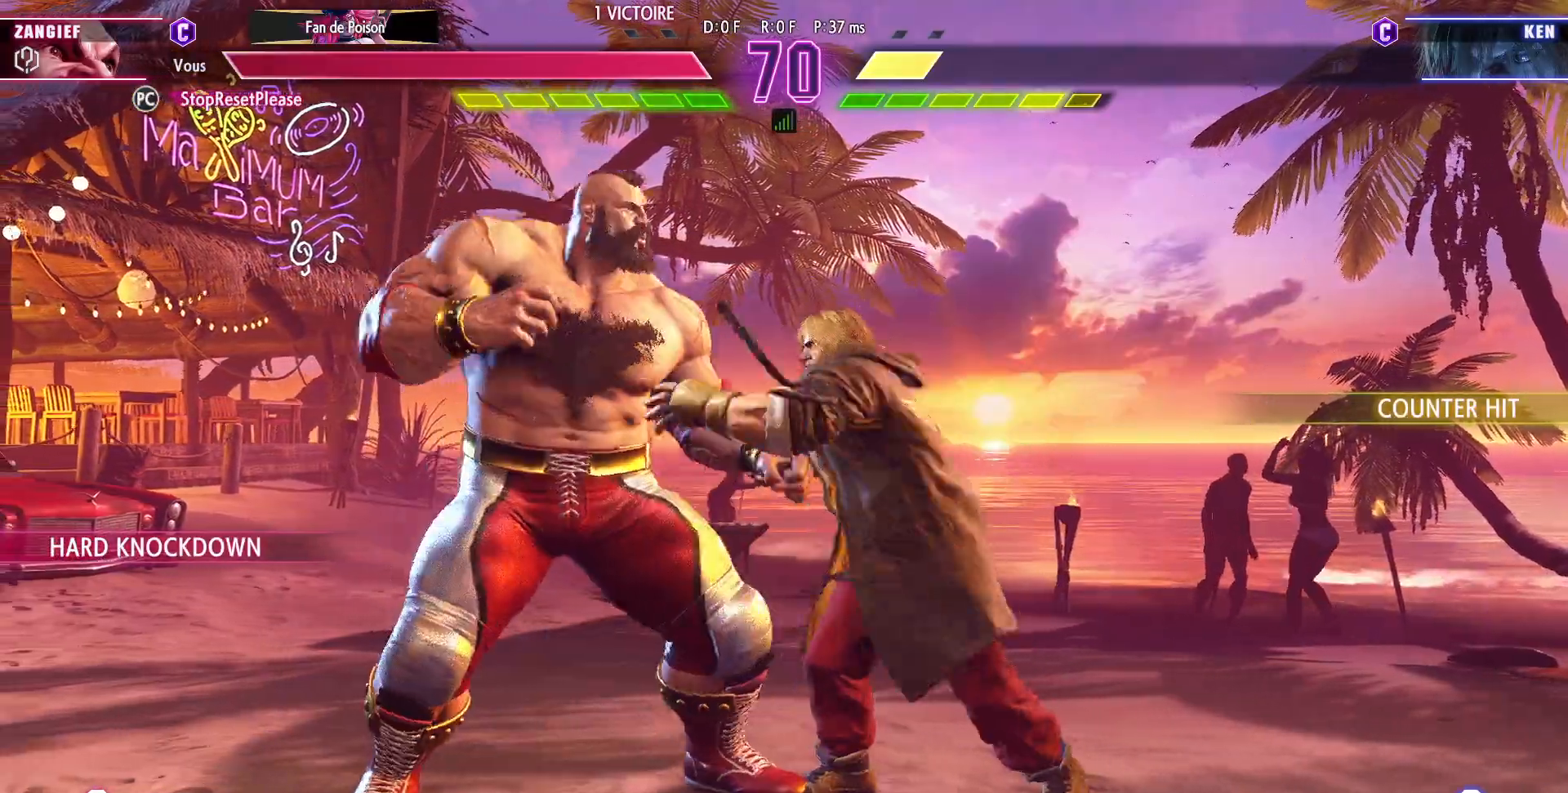
{"buttons": [], "left_stick": "center", "events": [[83, "SQUARE", "up"], [467, "left_stick", "center"]]}
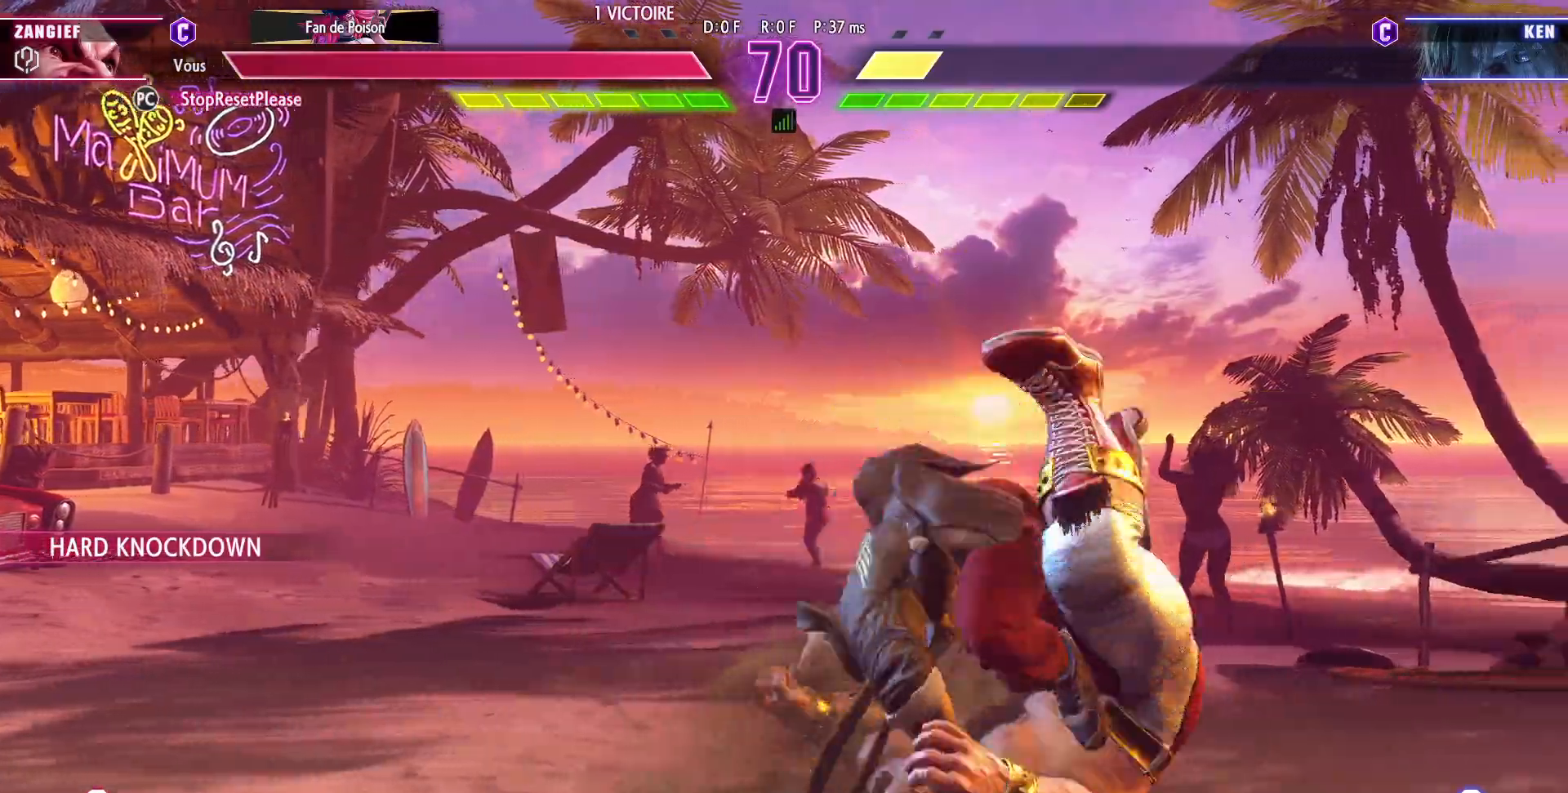
{"buttons": [], "left_stick": "down-right", "events": [[67, "left_stick", "right"], [133, "left_stick", "down-right"]]}
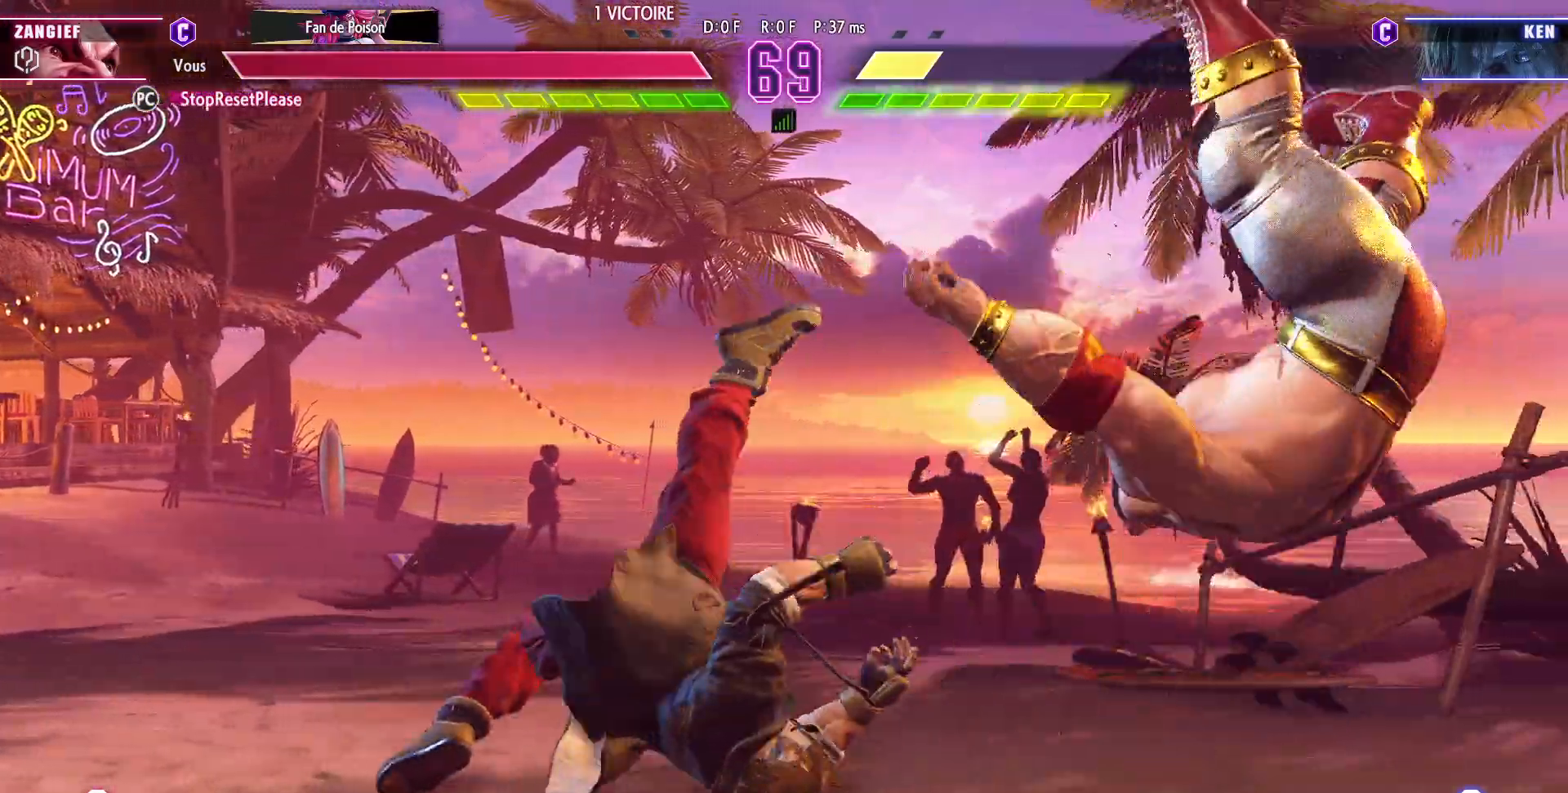
{"buttons": [], "left_stick": "down-right", "events": []}
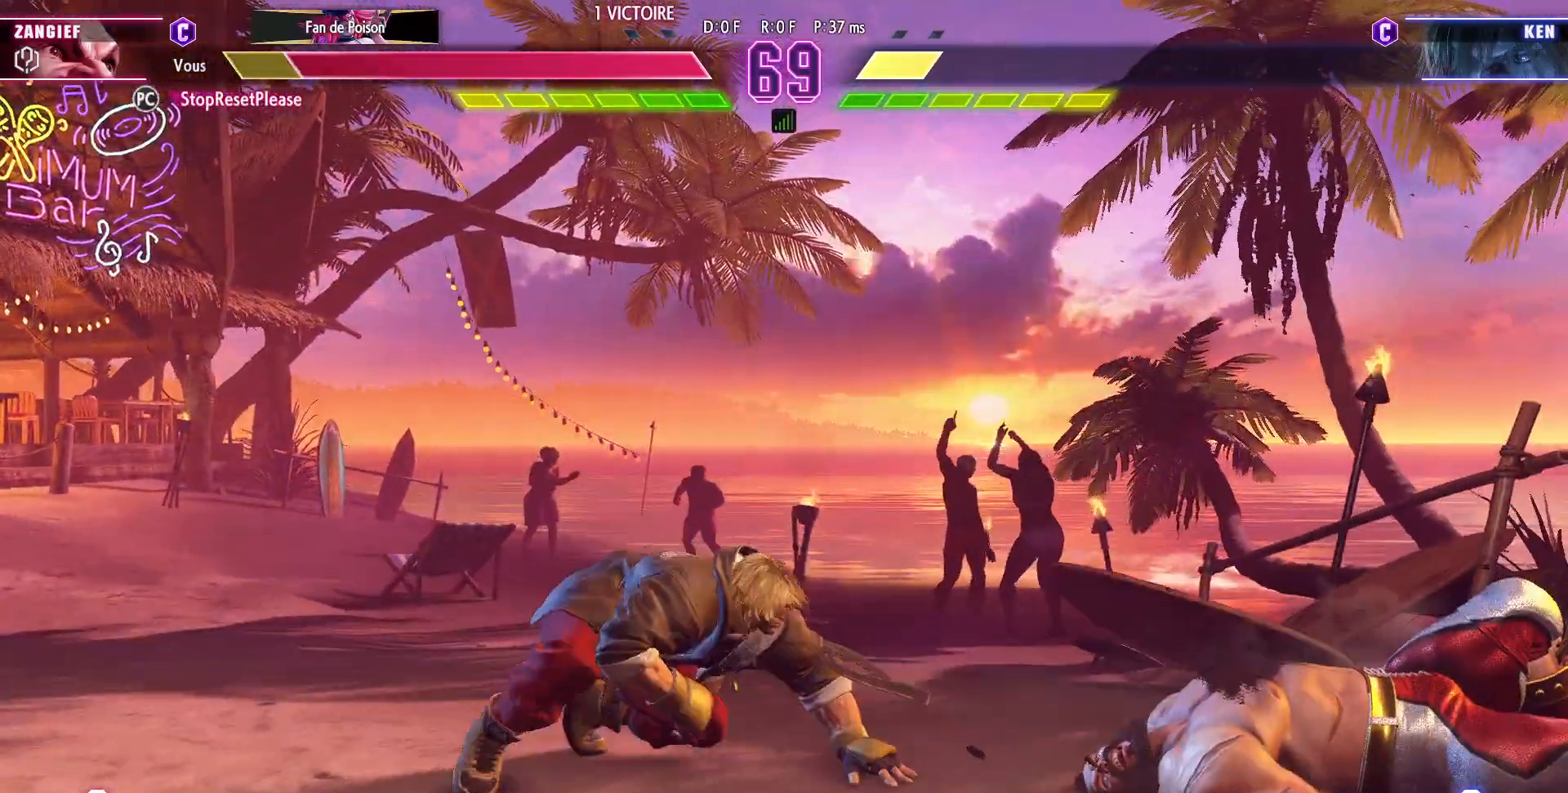
{"buttons": [], "left_stick": "down-right", "events": []}
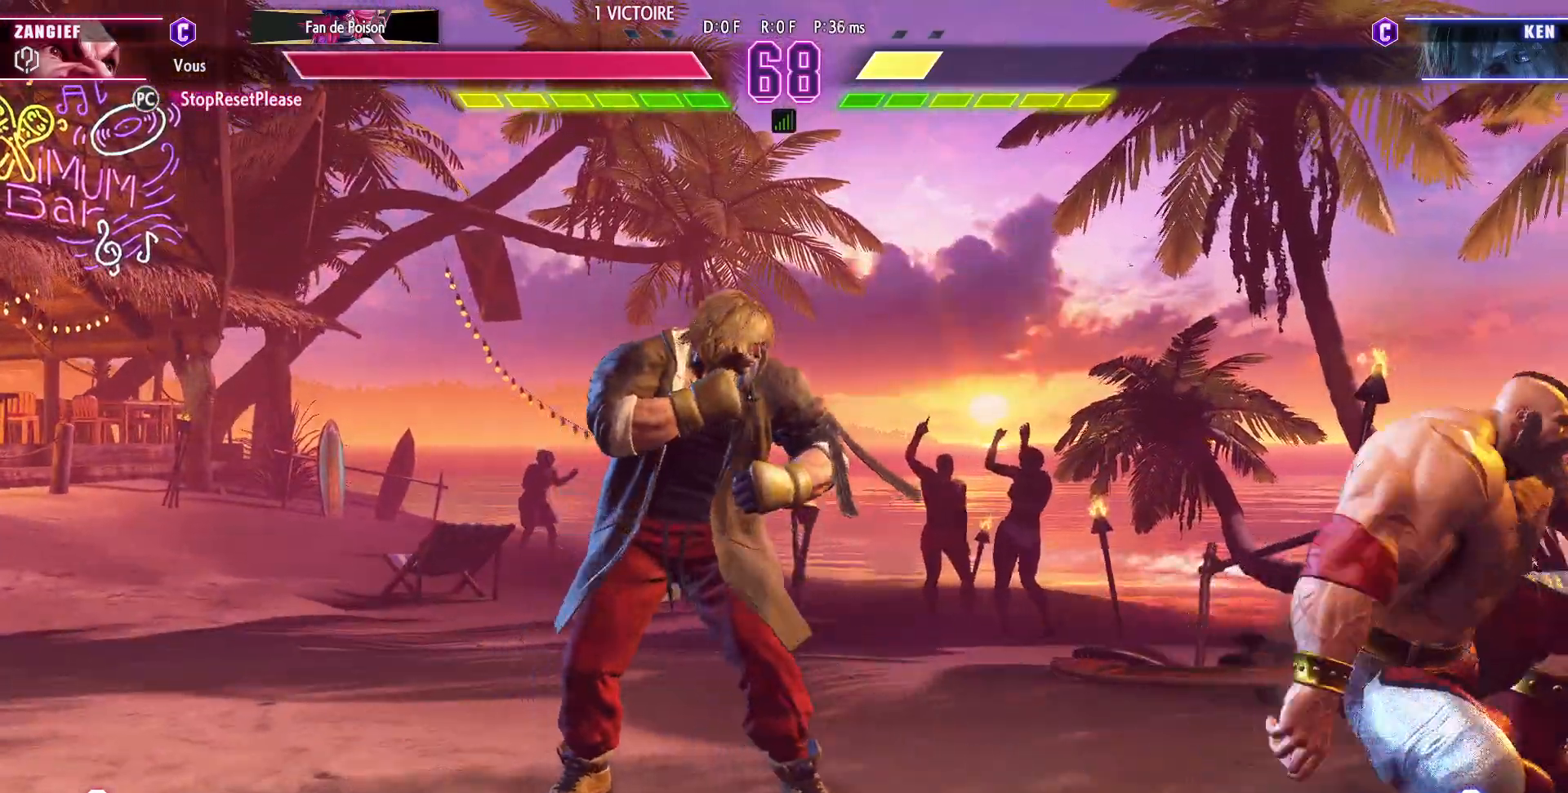
{"buttons": ["SQUARE"], "left_stick": "down-right", "events": [[250, "SQUARE", "down"], [333, "SQUARE", "up"], [500, "SQUARE", "down"]]}
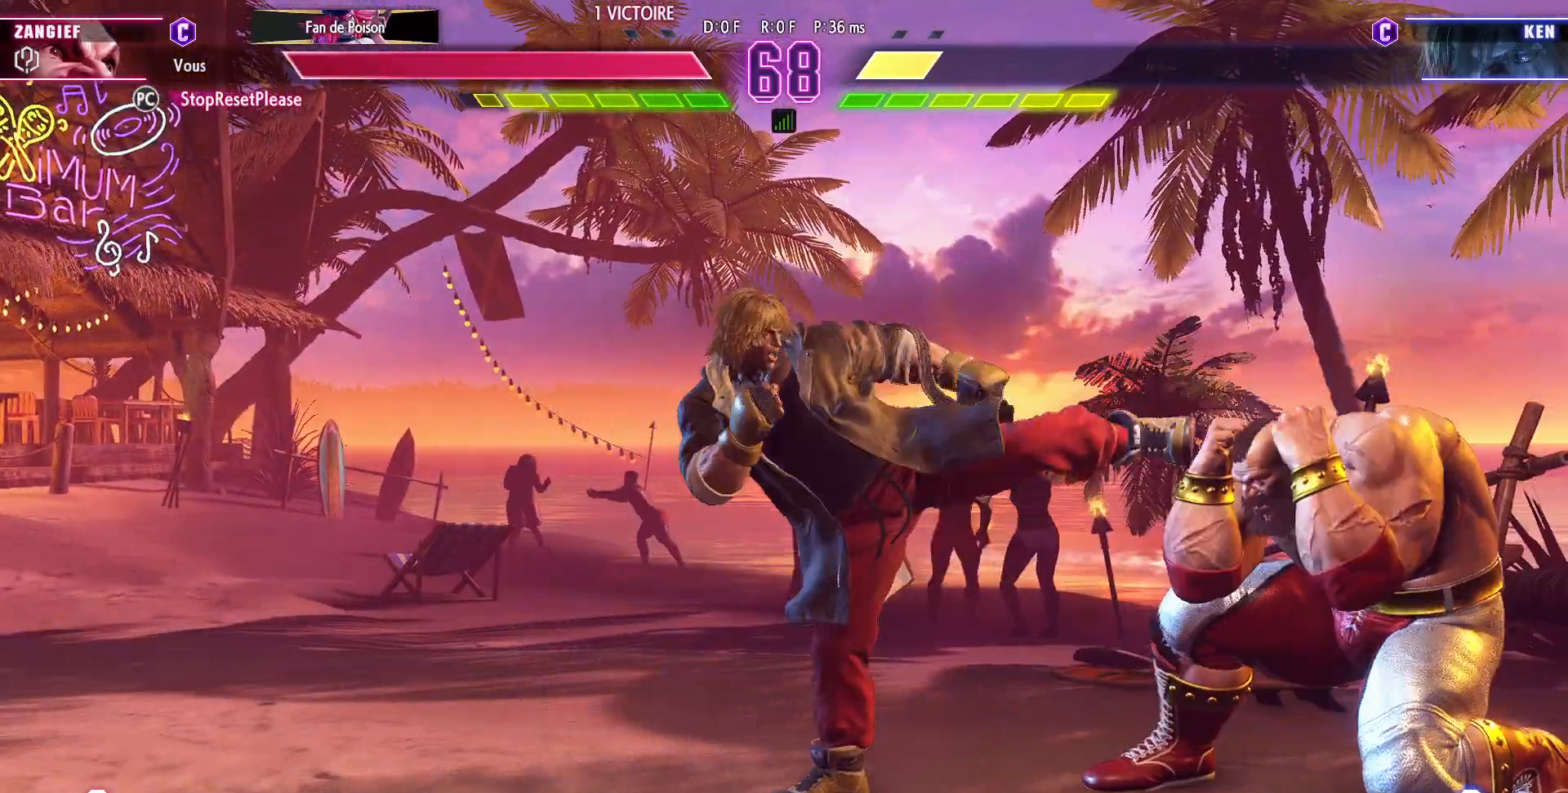
{"buttons": ["SQUARE"], "left_stick": "down-right", "events": [[50, "SQUARE", "up"], [450, "SQUARE", "down"]]}
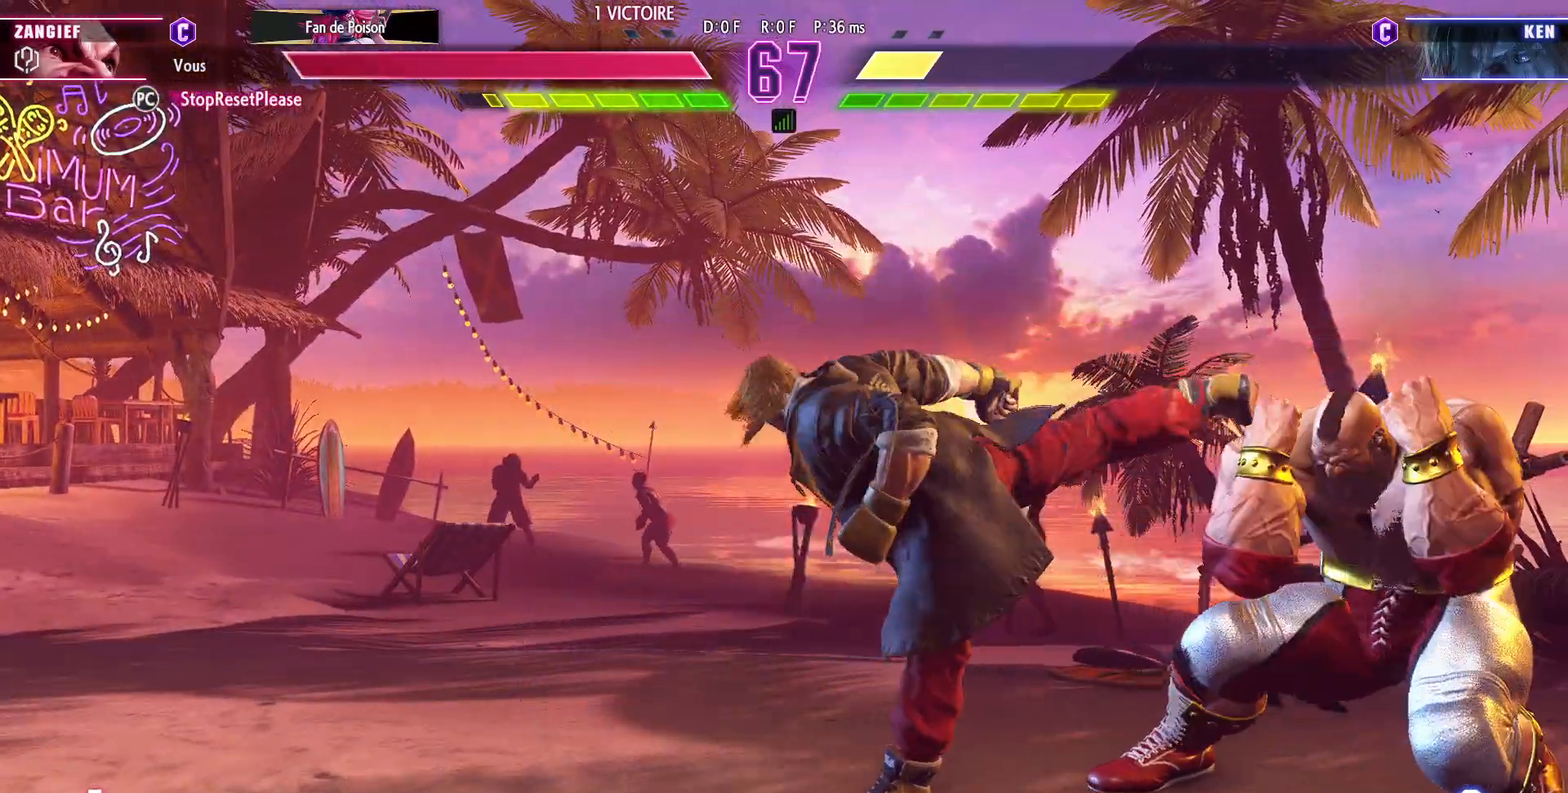
{"buttons": ["SQUARE"], "left_stick": "down-right", "events": [[17, "SQUARE", "up"], [450, "SQUARE", "down"]]}
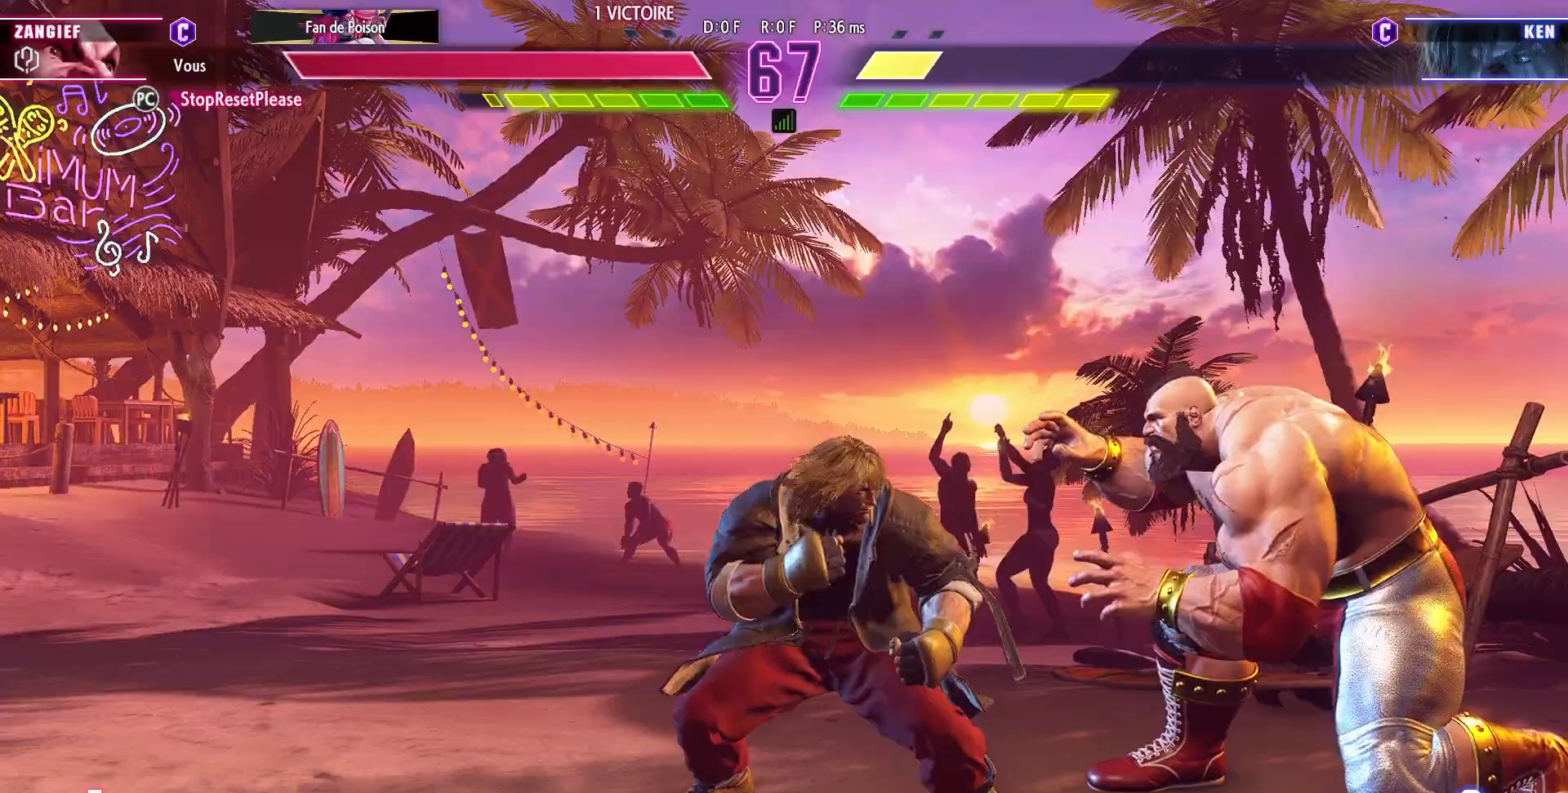
{"buttons": ["SQUARE"], "left_stick": "down-right", "events": [[17, "SQUARE", "up"], [433, "SQUARE", "down"]]}
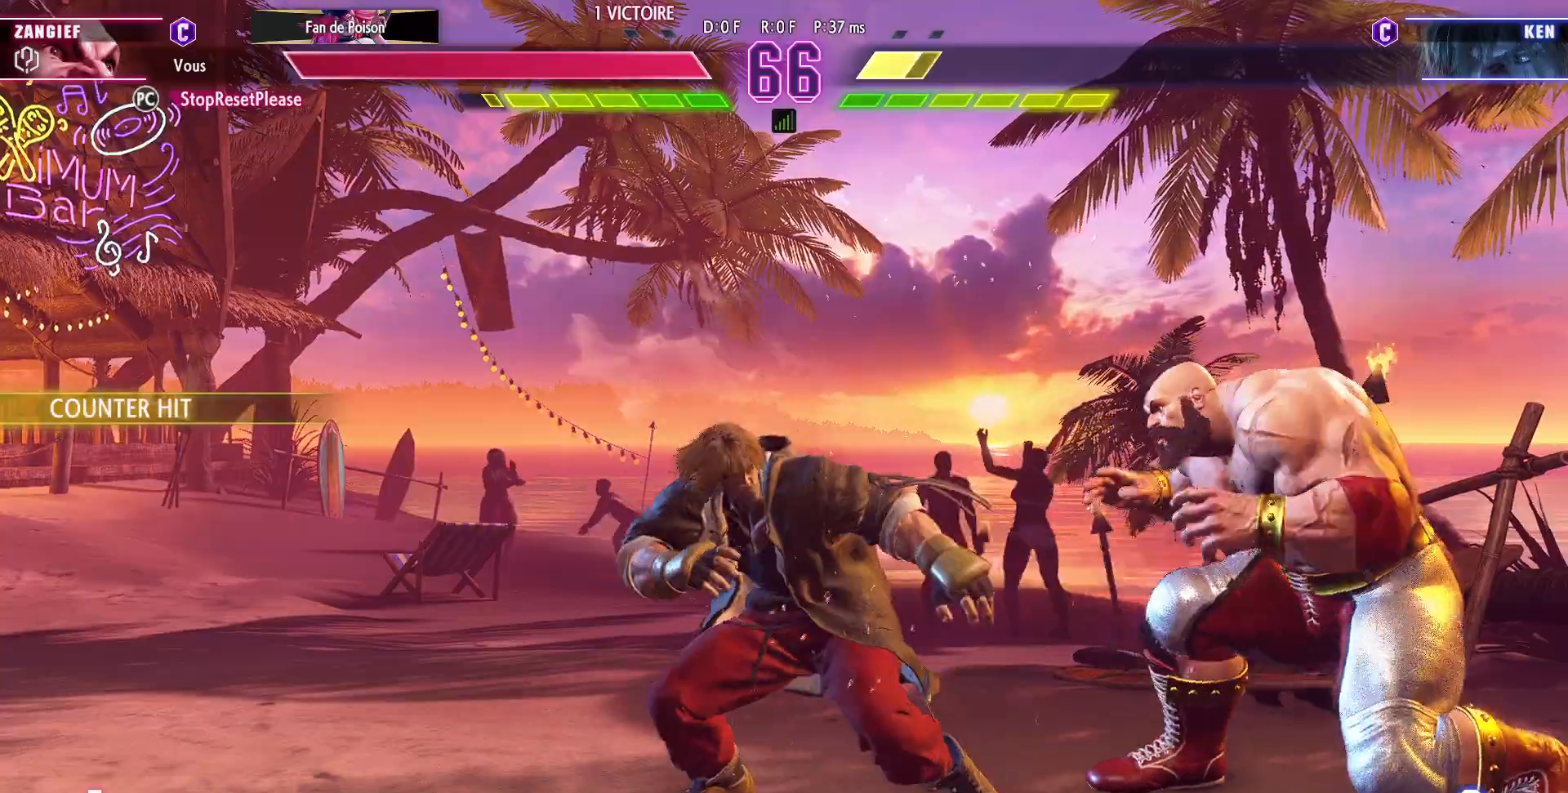
{"buttons": [], "left_stick": "down-right", "events": [[33, "SQUARE", "up"], [83, "left_stick", "left"], [167, "left_stick", "center"], [217, "left_stick", "left"], [300, "left_stick", "center"], [350, "left_stick", "down-right"]]}
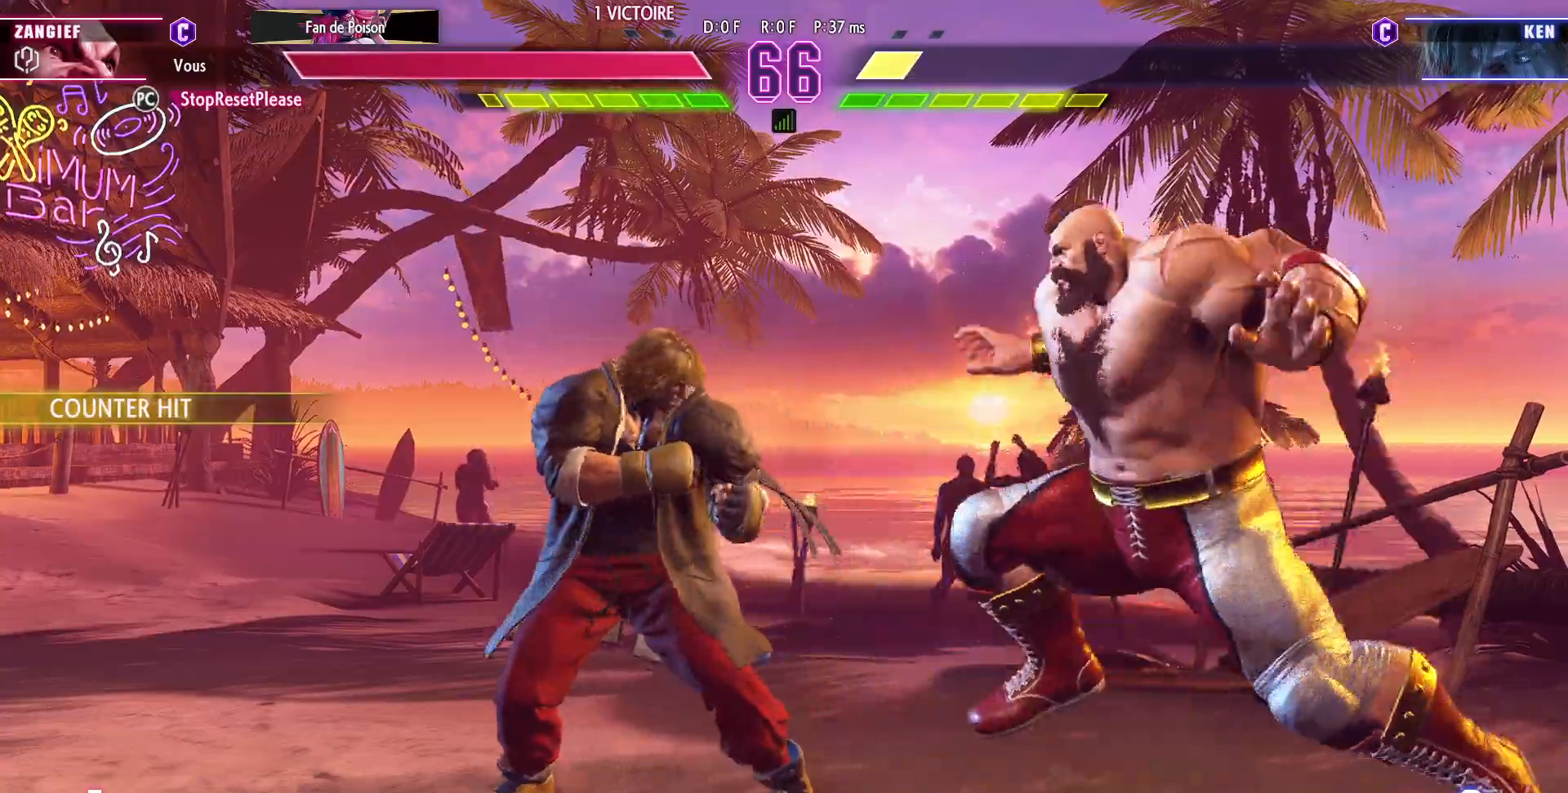
{"buttons": ["R1", "R2"], "left_stick": "down-right", "events": [[67, "SQUARE", "down"], [167, "SQUARE", "up"], [400, "R1", "down"], [400, "R2", "down"]]}
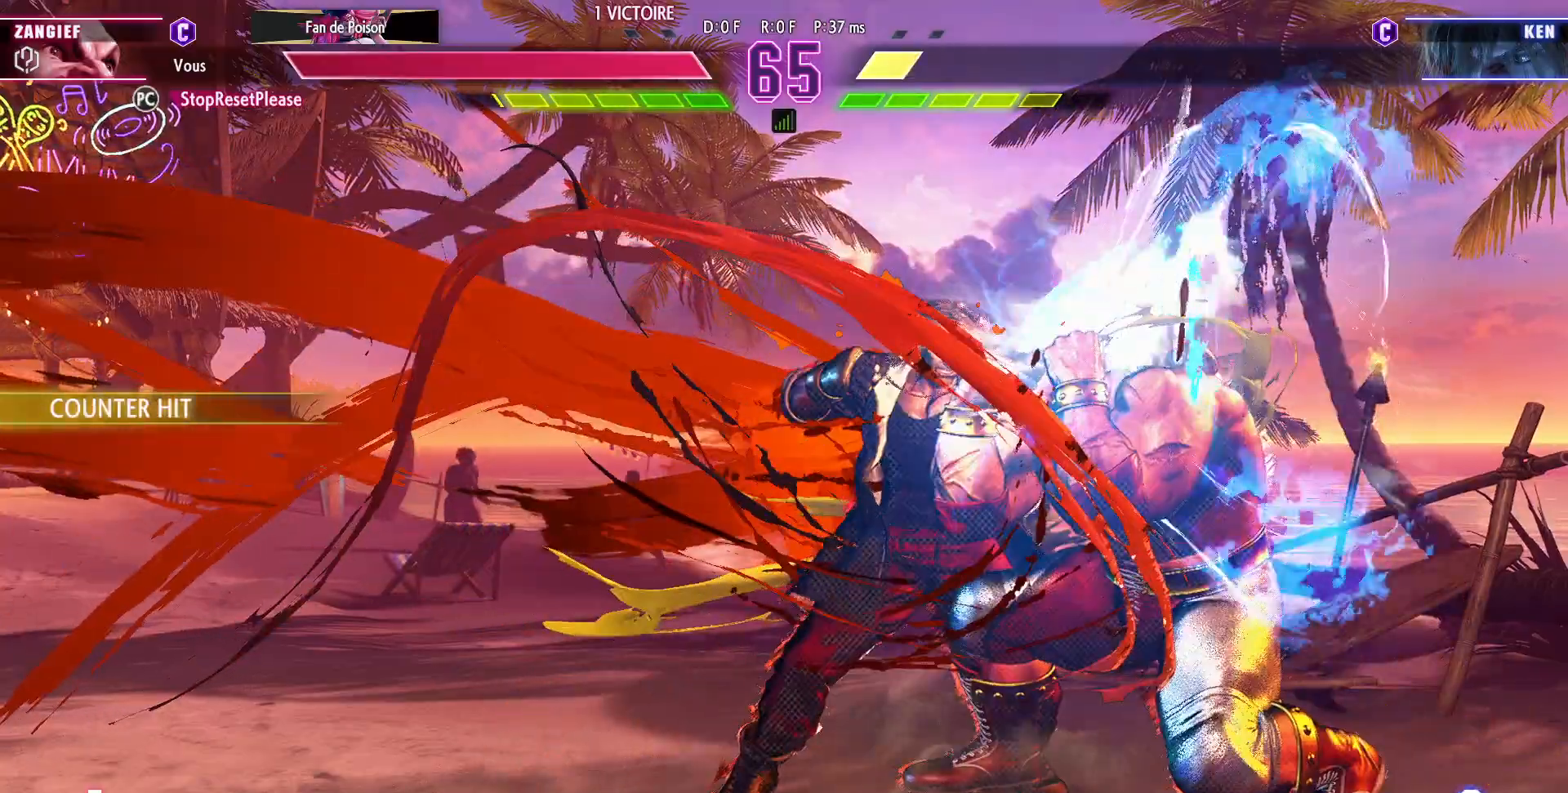
{"buttons": ["R2"], "left_stick": "down-right", "events": [[33, "R1", "up"], [33, "R2", "up"], [233, "R1", "down"], [233, "R2", "down"], [333, "R1", "up"], [333, "R2", "up"], [467, "R1", "down"], [467, "R2", "down"], [483, "CIRCLE", "down"], [483, "R1", "up"], [500, "CIRCLE", "up"]]}
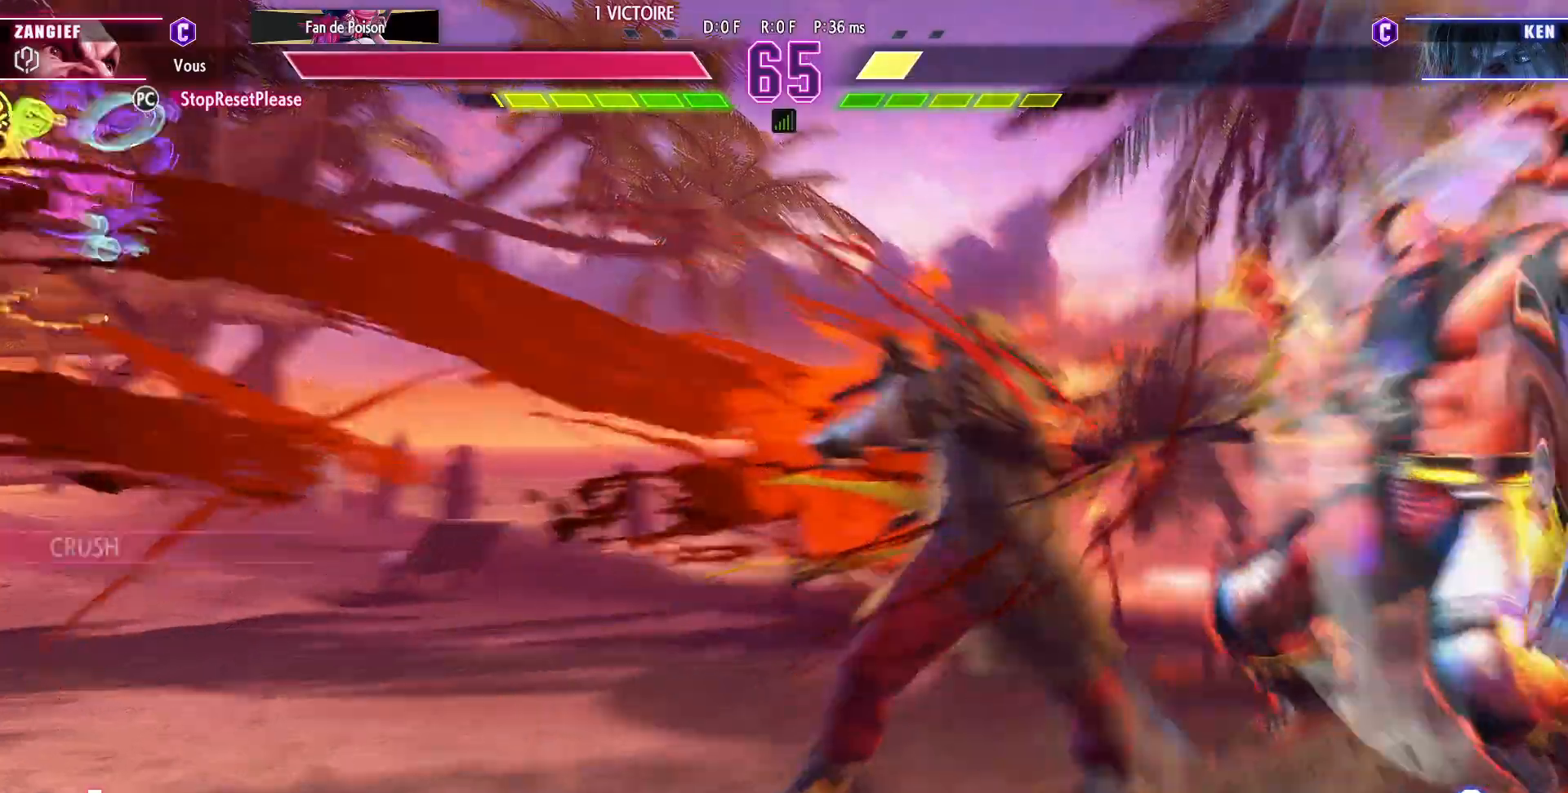
{"buttons": [], "left_stick": "down-right", "events": [[33, "R2", "up"], [217, "L2", "down"], [217, "R1", "down"], [217, "R2", "down"], [217, "TRIANGLE", "down"], [233, "L2", "up"], [233, "TRIANGLE", "up"], [250, "R1", "up"], [250, "R2", "up"]]}
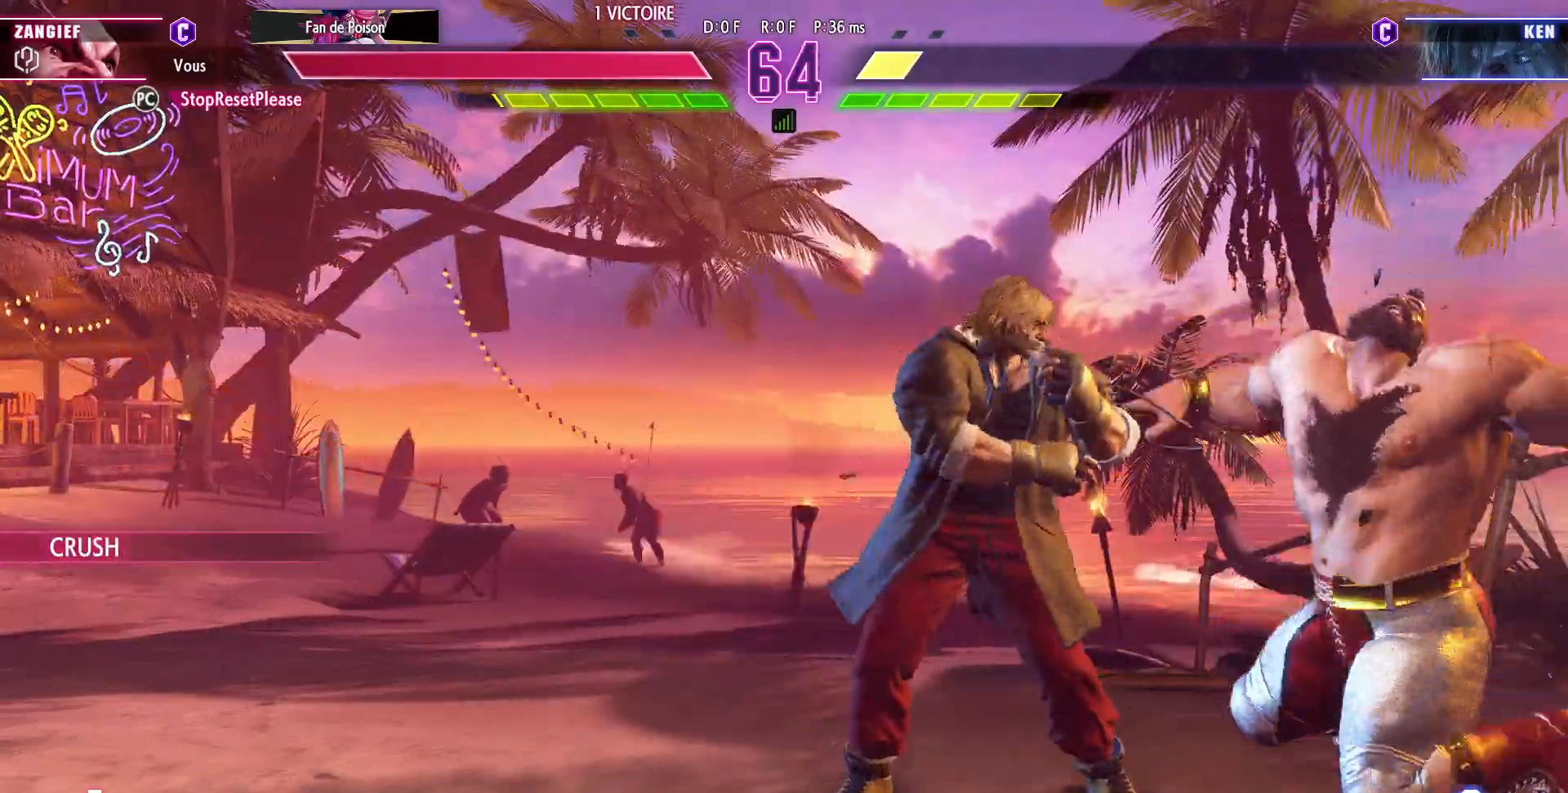
{"buttons": [], "left_stick": "down-right", "events": [[300, "R1", "down"], [300, "SQUARE", "down"], [300, "TRIANGLE", "down"], [317, "CIRCLE", "down"], [350, "CIRCLE", "up"], [350, "R1", "up"], [350, "SQUARE", "up"], [350, "TRIANGLE", "up"]]}
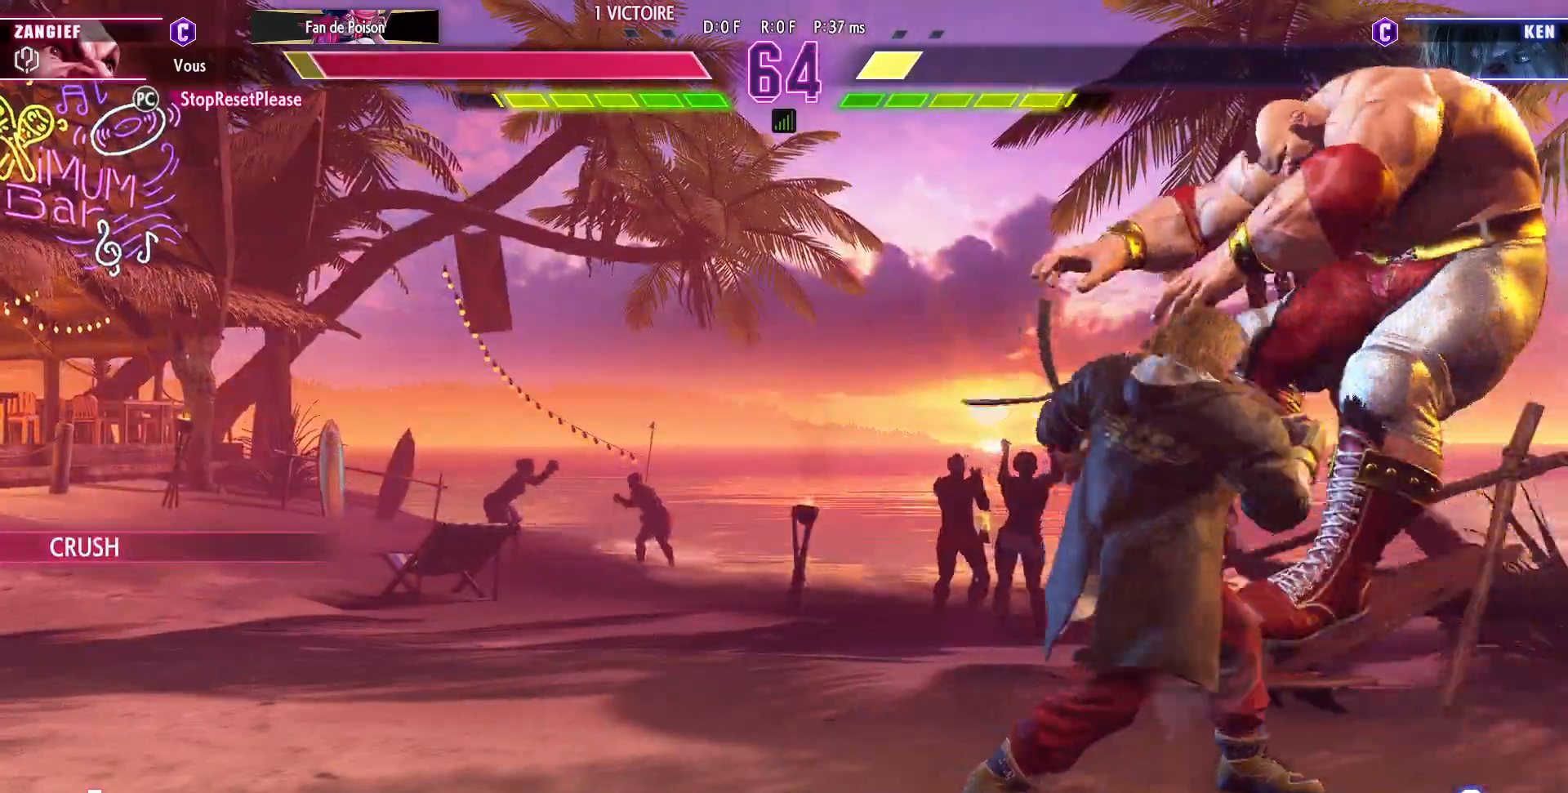
{"buttons": ["SQUARE"], "left_stick": "down-right", "events": [[267, "SQUARE", "down"], [300, "SQUARE", "up"], [500, "SQUARE", "down"]]}
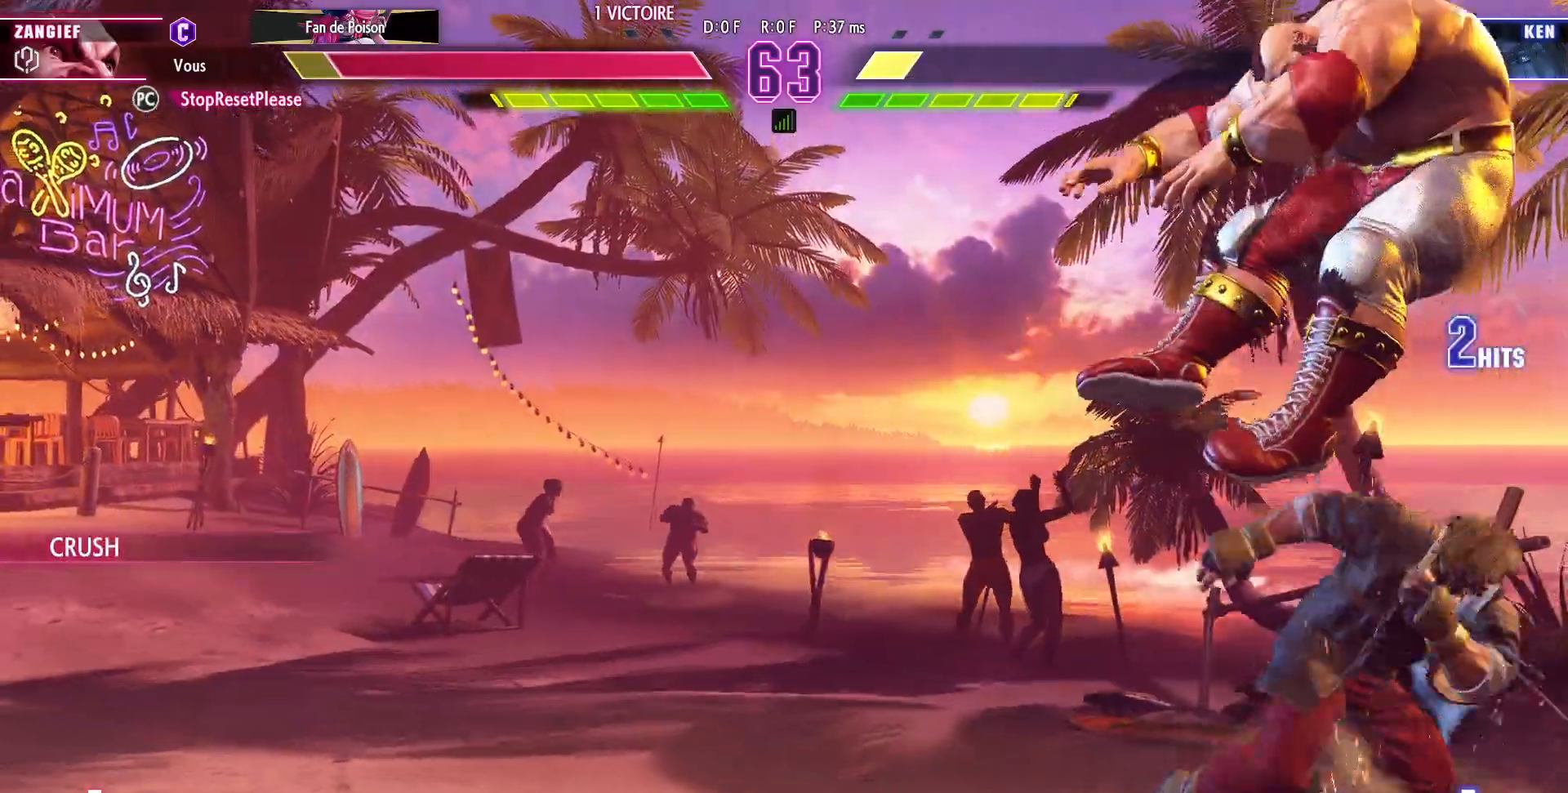
{"buttons": [], "left_stick": "down-right", "events": [[17, "R1", "down"], [17, "TRIANGLE", "down"], [67, "R1", "up"], [67, "SQUARE", "up"], [67, "TRIANGLE", "up"], [117, "TRIANGLE", "down"], [133, "R1", "down"], [133, "SQUARE", "down"], [200, "R1", "up"], [200, "SQUARE", "up"], [200, "TRIANGLE", "up"]]}
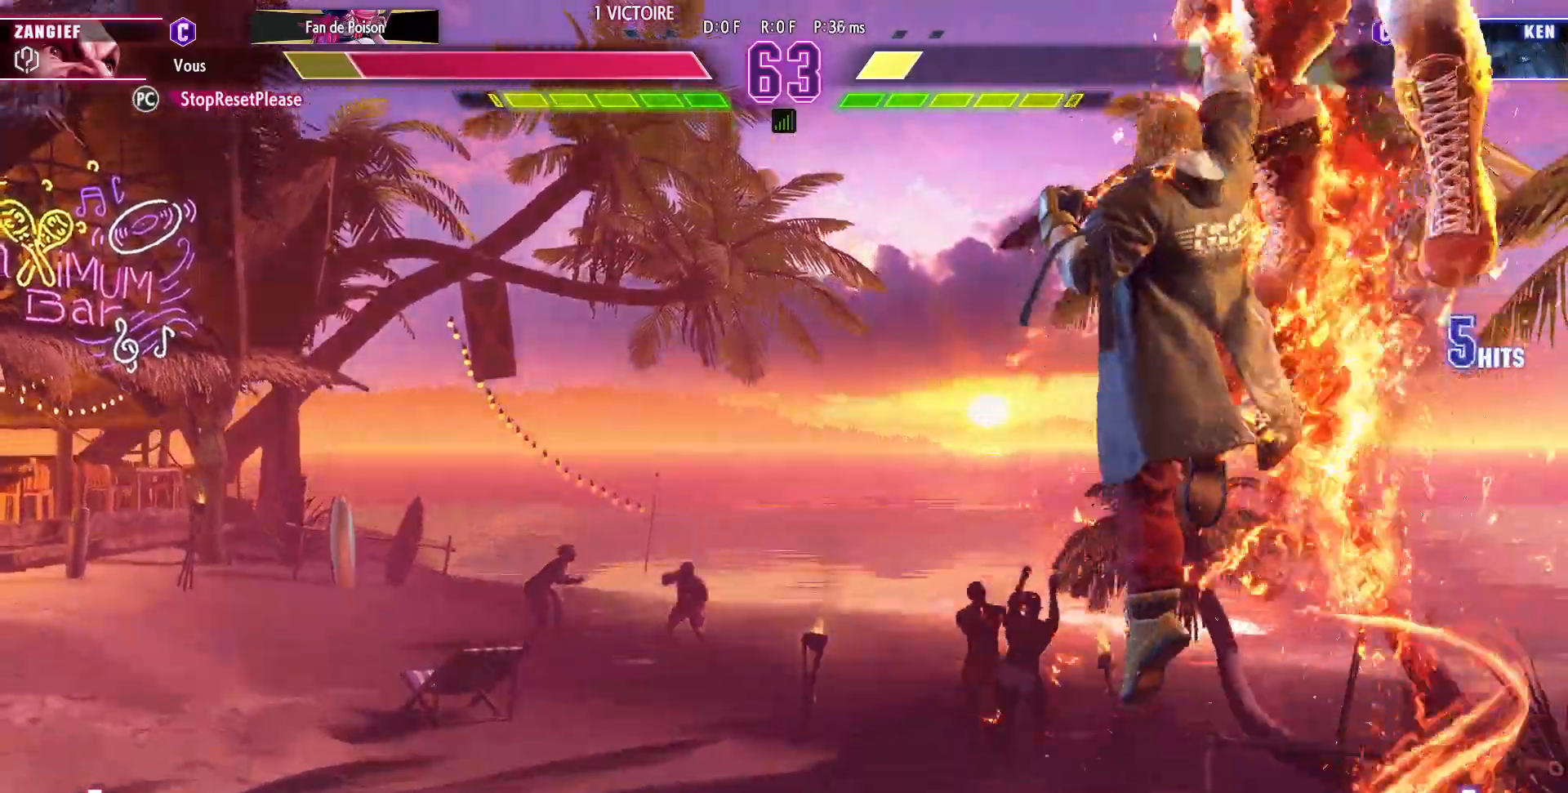
{"buttons": ["SQUARE", "TRIANGLE", "R1"], "left_stick": "down-right", "events": [[450, "SQUARE", "down"], [450, "TRIANGLE", "down"], [467, "R1", "down"]]}
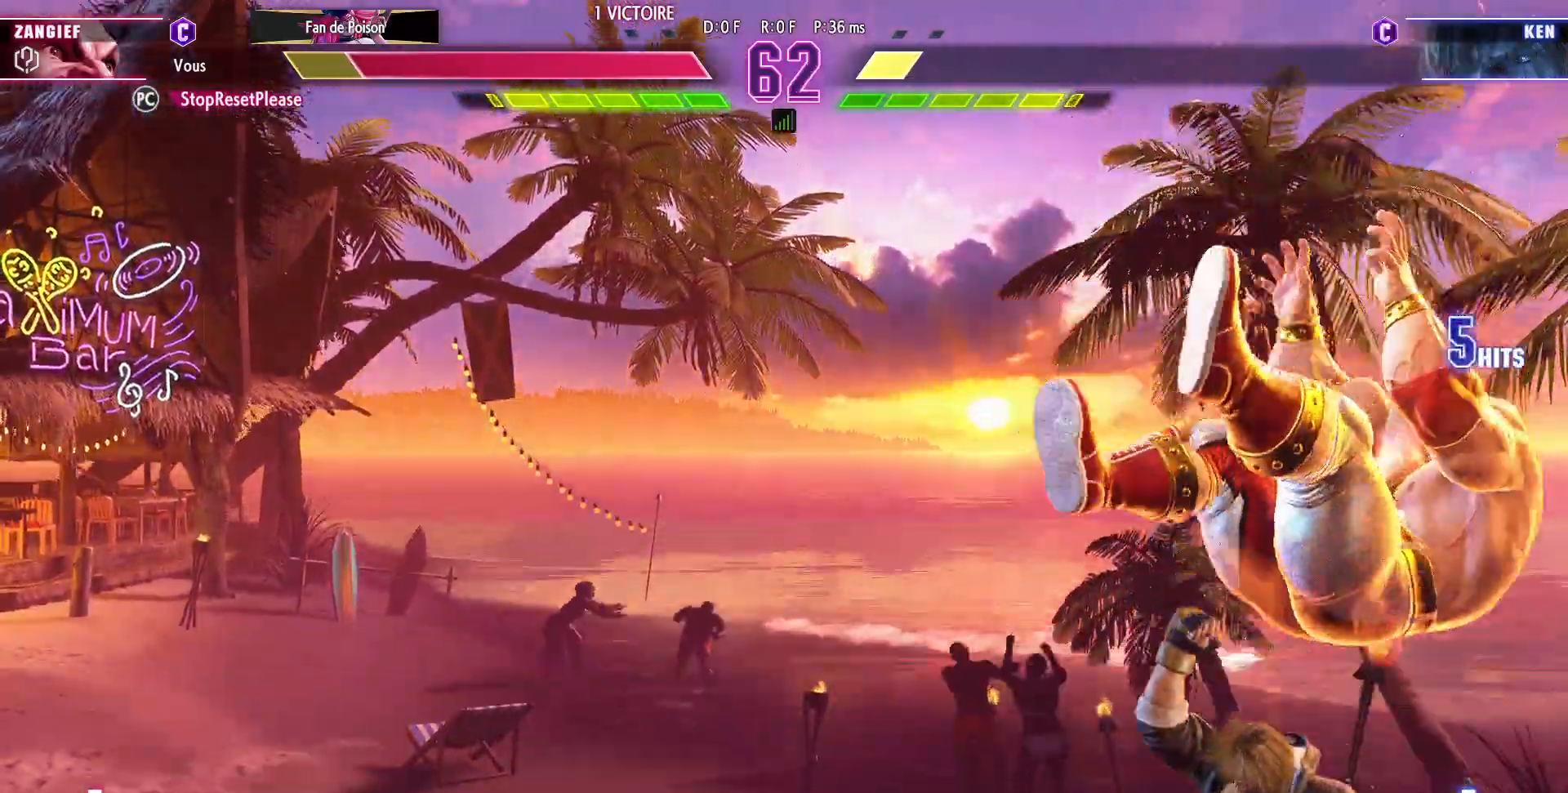
{"buttons": [], "left_stick": "down-right", "events": [[33, "R1", "up"], [33, "SQUARE", "up"], [33, "TRIANGLE", "up"], [83, "SQUARE", "down"], [100, "R1", "down"], [100, "TRIANGLE", "down"], [183, "R1", "up"], [183, "SQUARE", "up"], [183, "TRIANGLE", "up"]]}
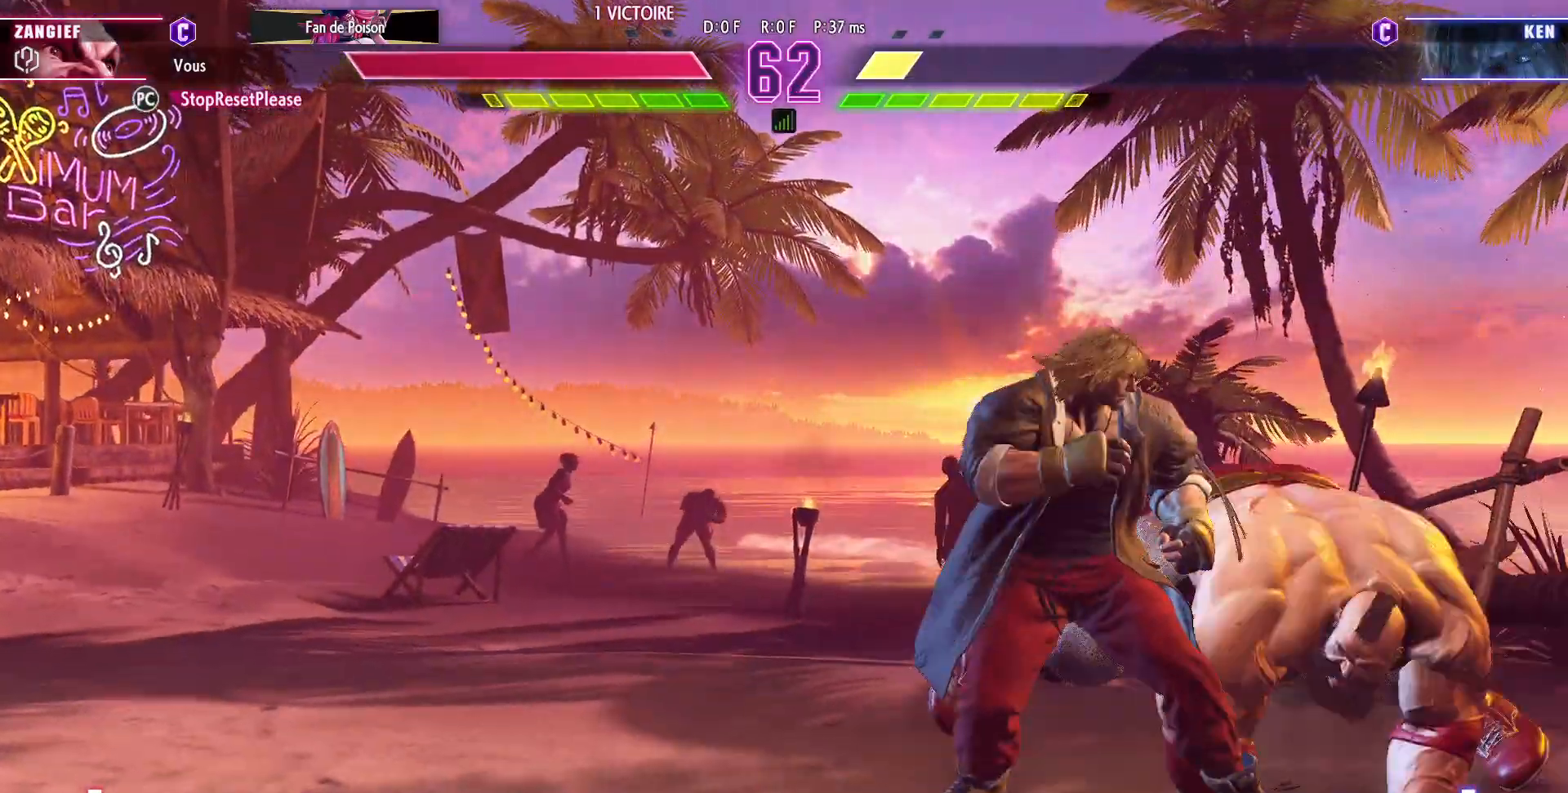
{"buttons": [], "left_stick": "down-right", "events": [[283, "CROSS", "down"], [283, "SQUARE", "down"], [450, "SQUARE", "up"], [467, "CROSS", "up"]]}
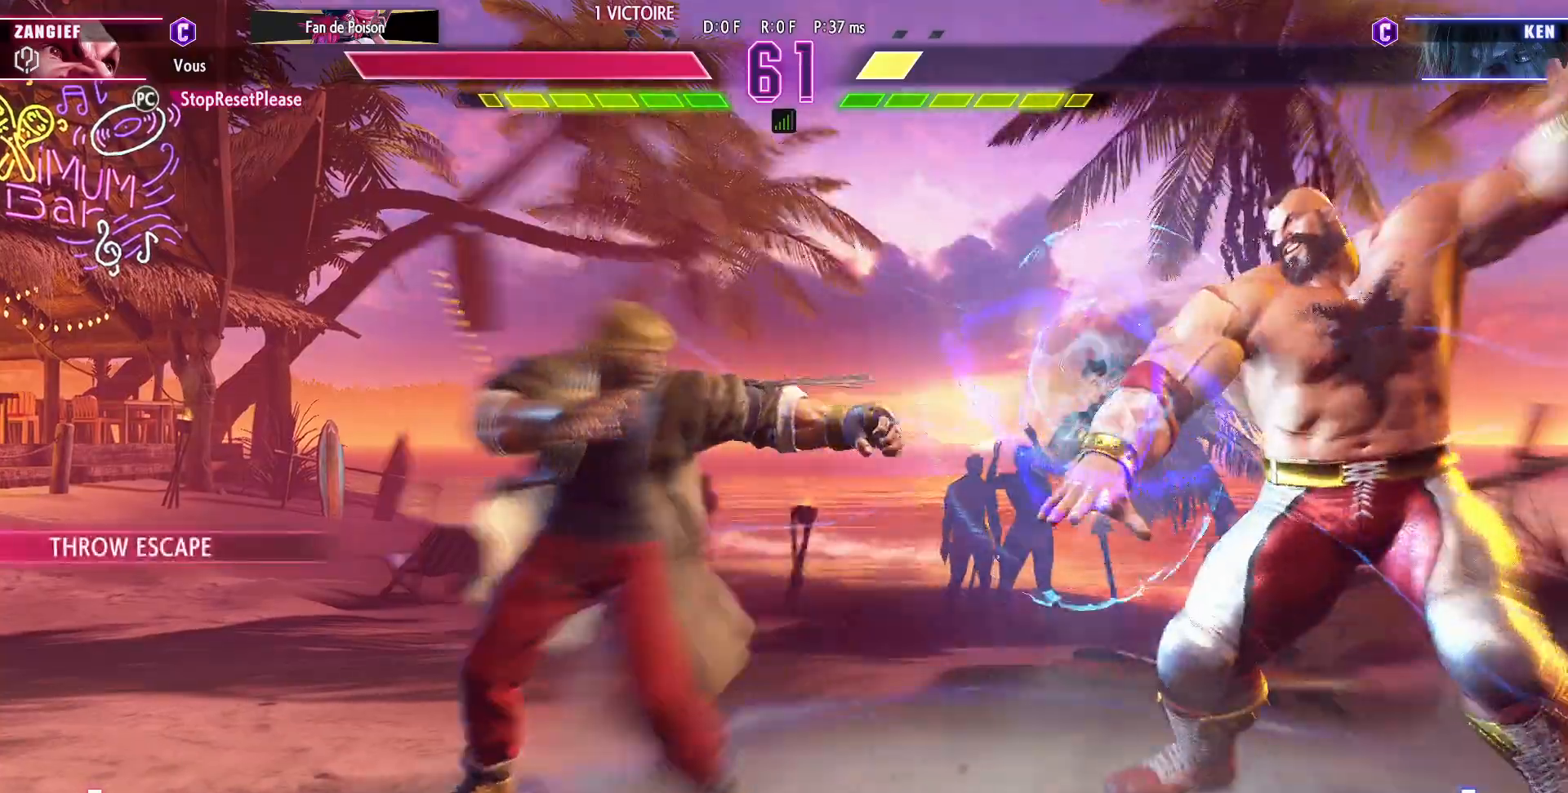
{"buttons": [], "left_stick": "right", "events": [[500, "left_stick", "right"]]}
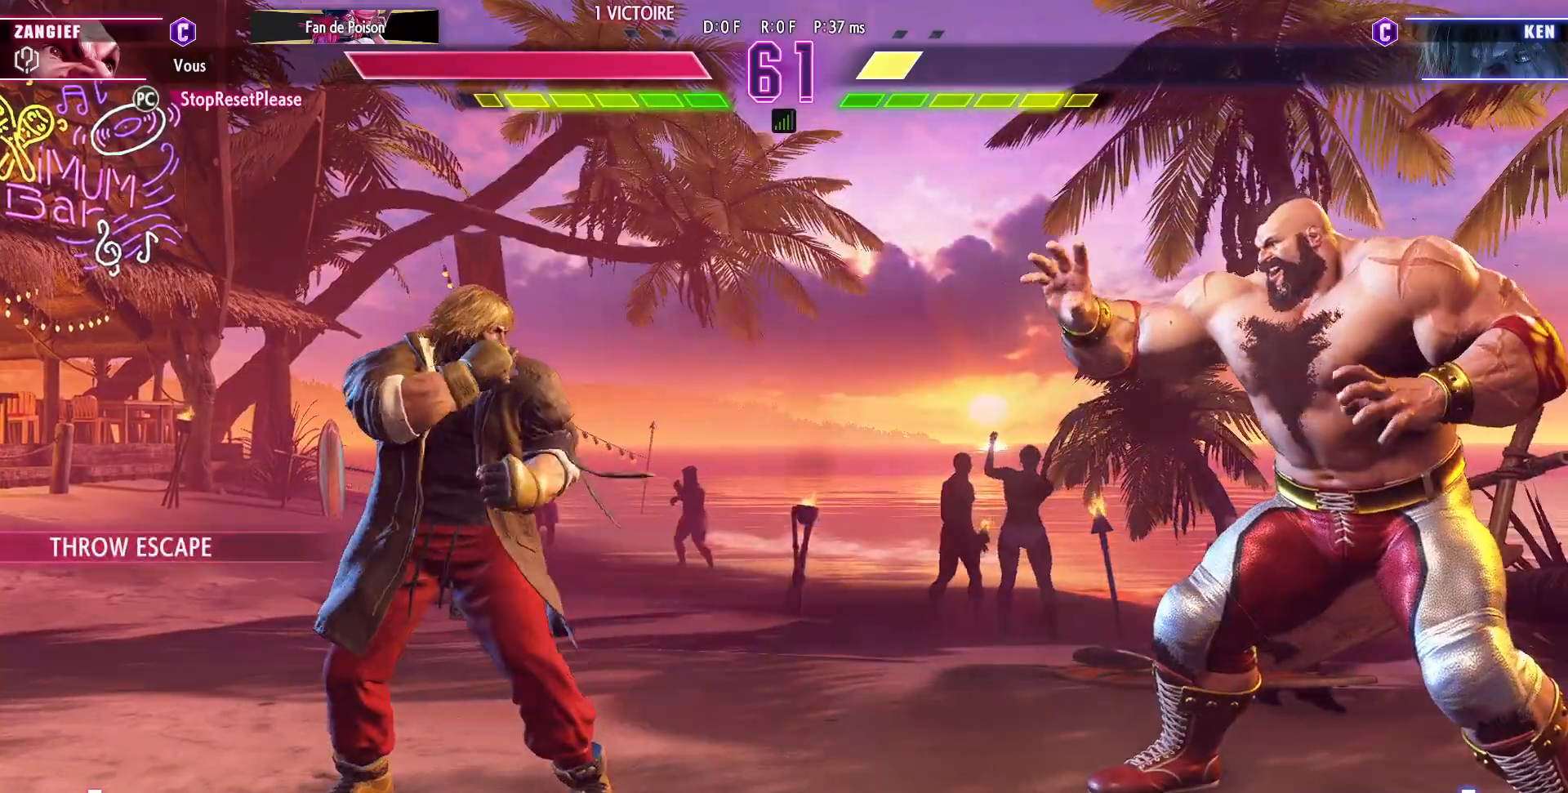
{"buttons": [], "left_stick": "down-right", "events": [[200, "left_stick", "down-right"]]}
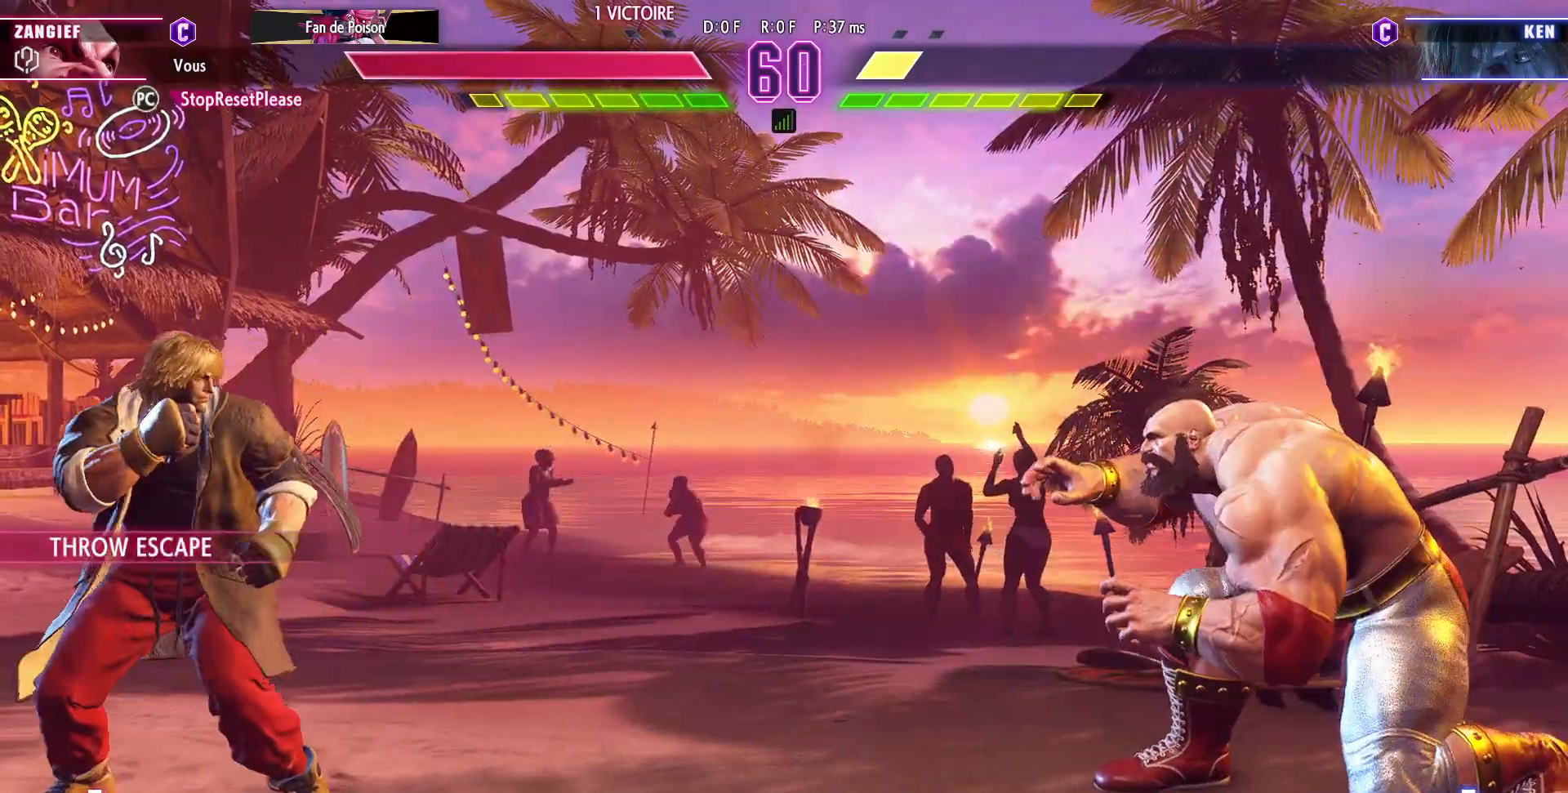
{"buttons": [], "left_stick": "down-right", "events": []}
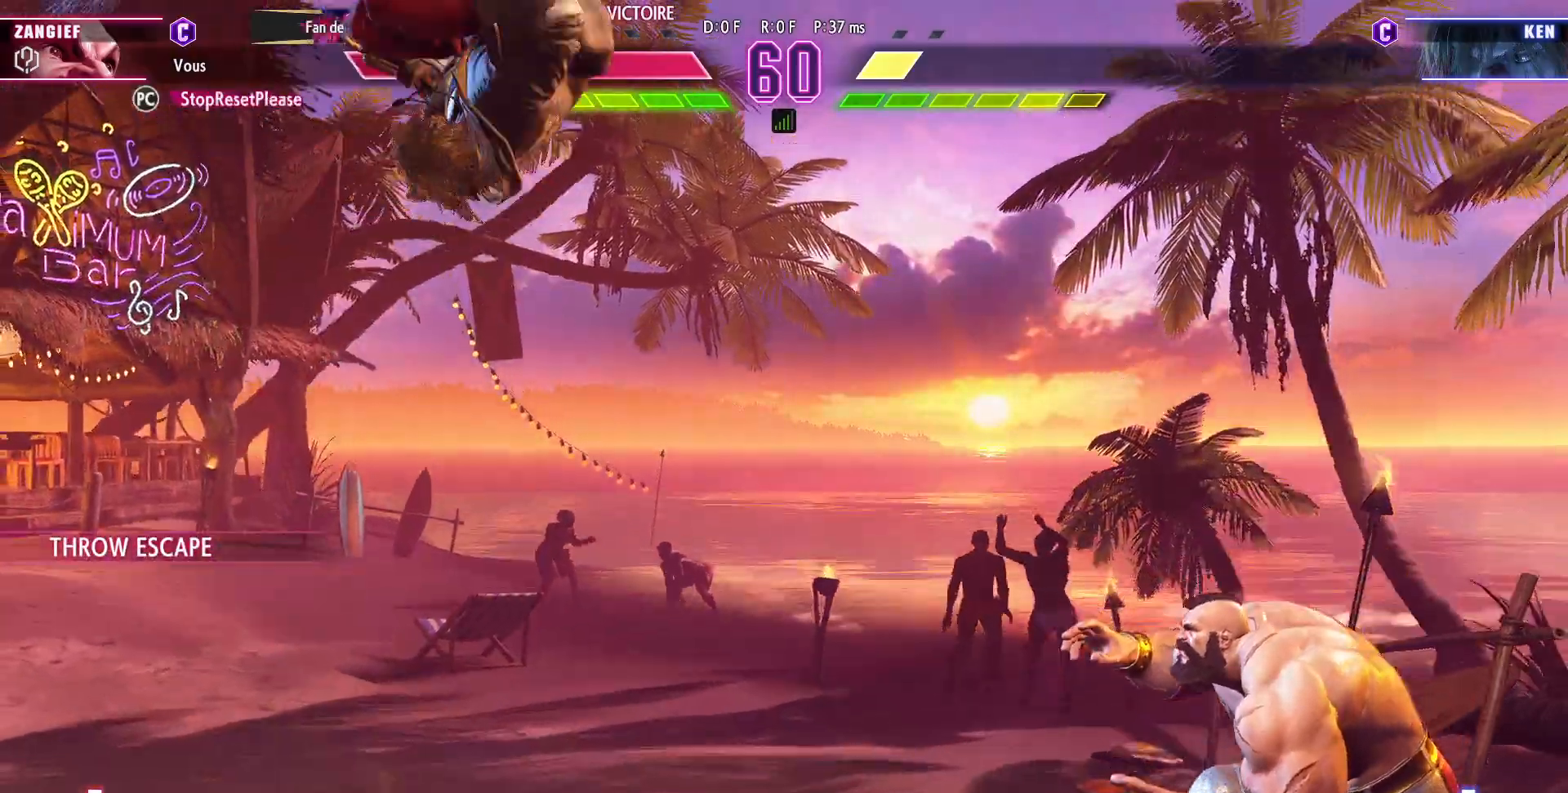
{"buttons": ["CROSS", "SQUARE"], "left_stick": "down-right", "events": [[117, "left_stick", "center"], [167, "left_stick", "left"], [417, "left_stick", "down-right"], [433, "SQUARE", "down"], [450, "CROSS", "down"]]}
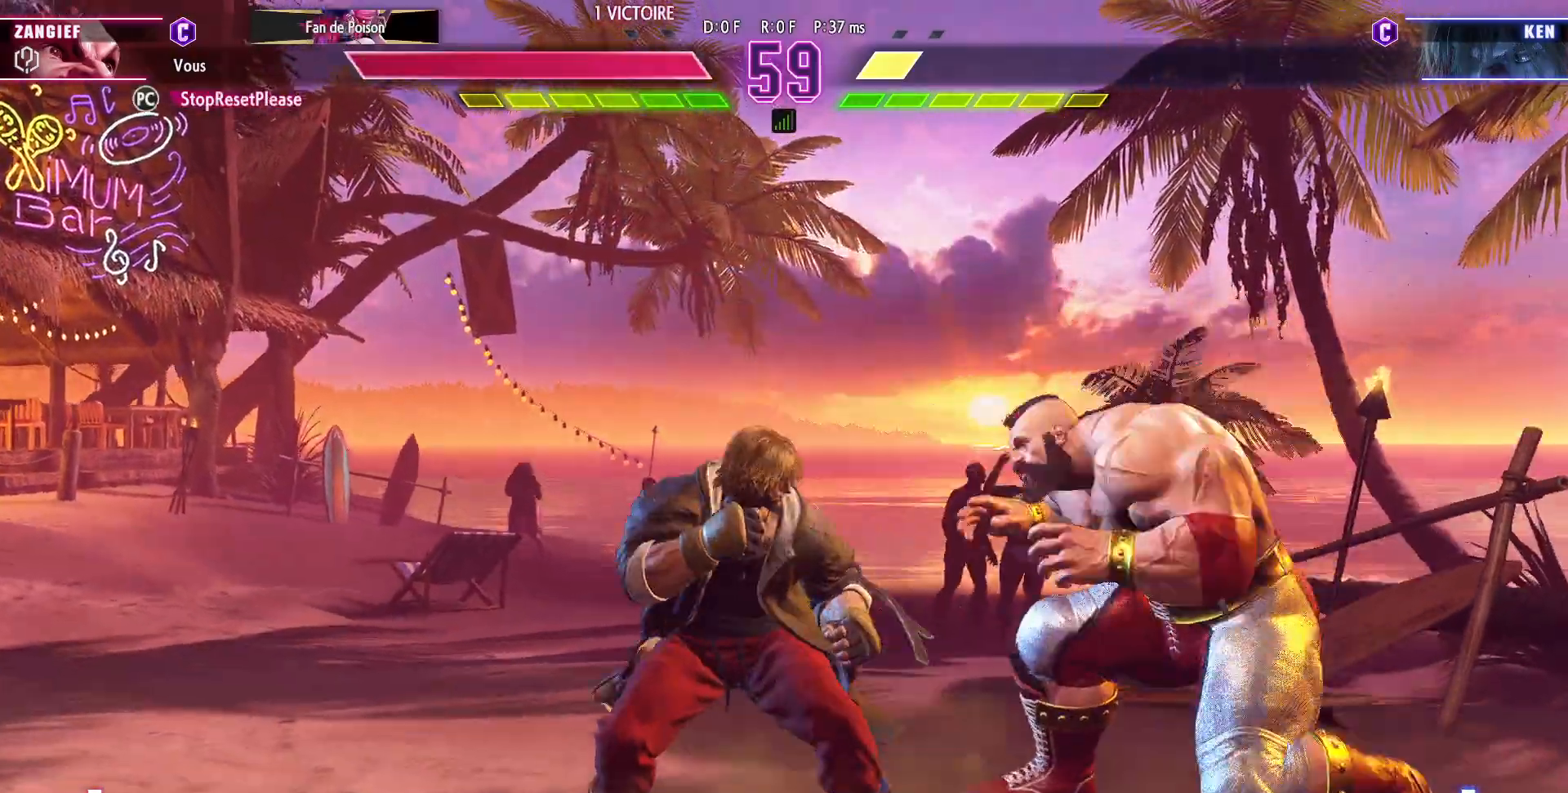
{"buttons": [], "left_stick": "up-left", "events": [[117, "CROSS", "up"], [117, "SQUARE", "up"], [467, "left_stick", "up-left"]]}
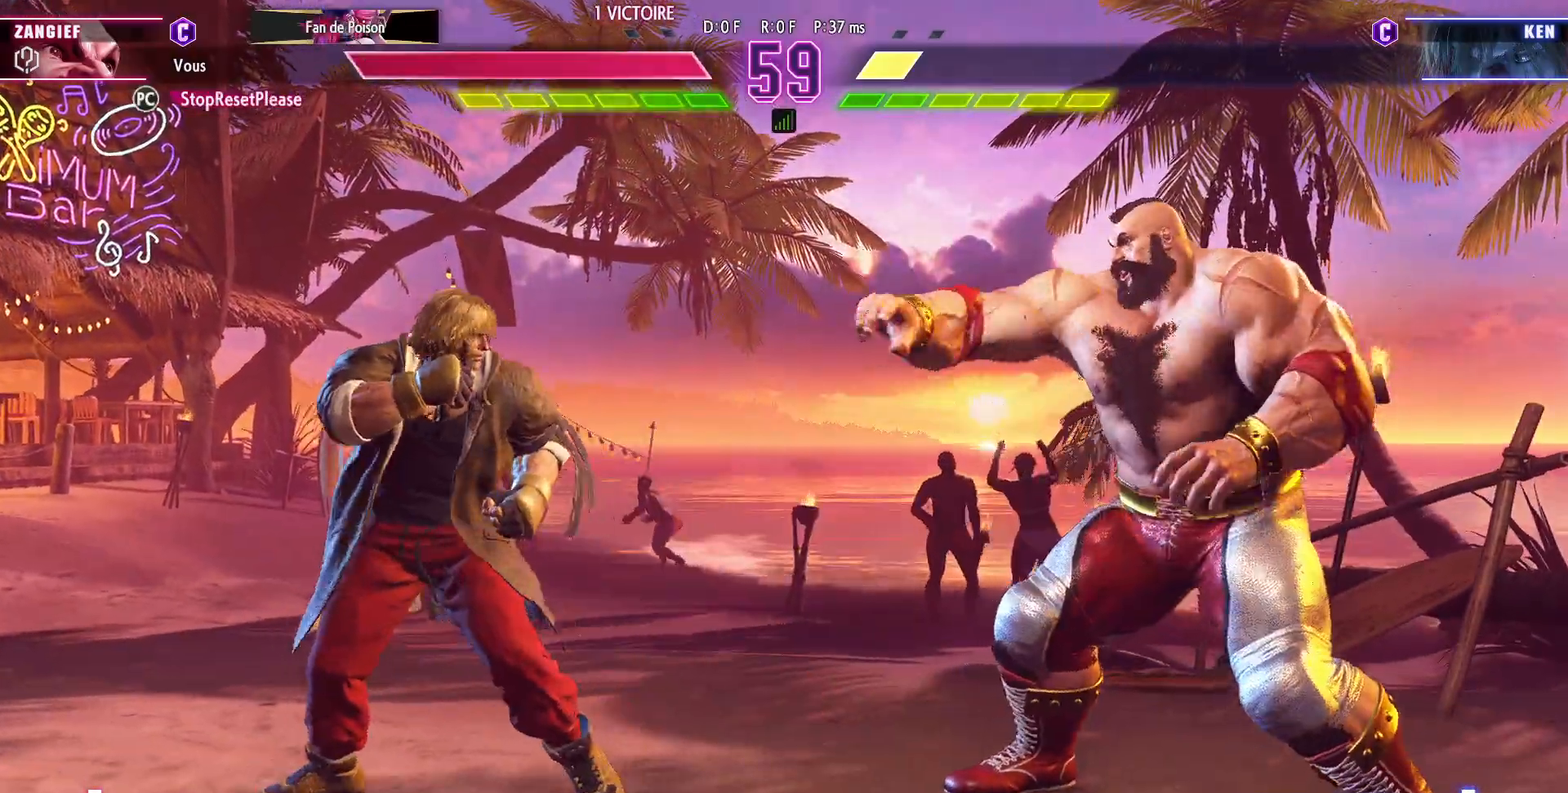
{"buttons": ["CROSS"], "left_stick": "down-right", "events": [[150, "left_stick", "center"], [450, "left_stick", "down-right"], [483, "CROSS", "down"]]}
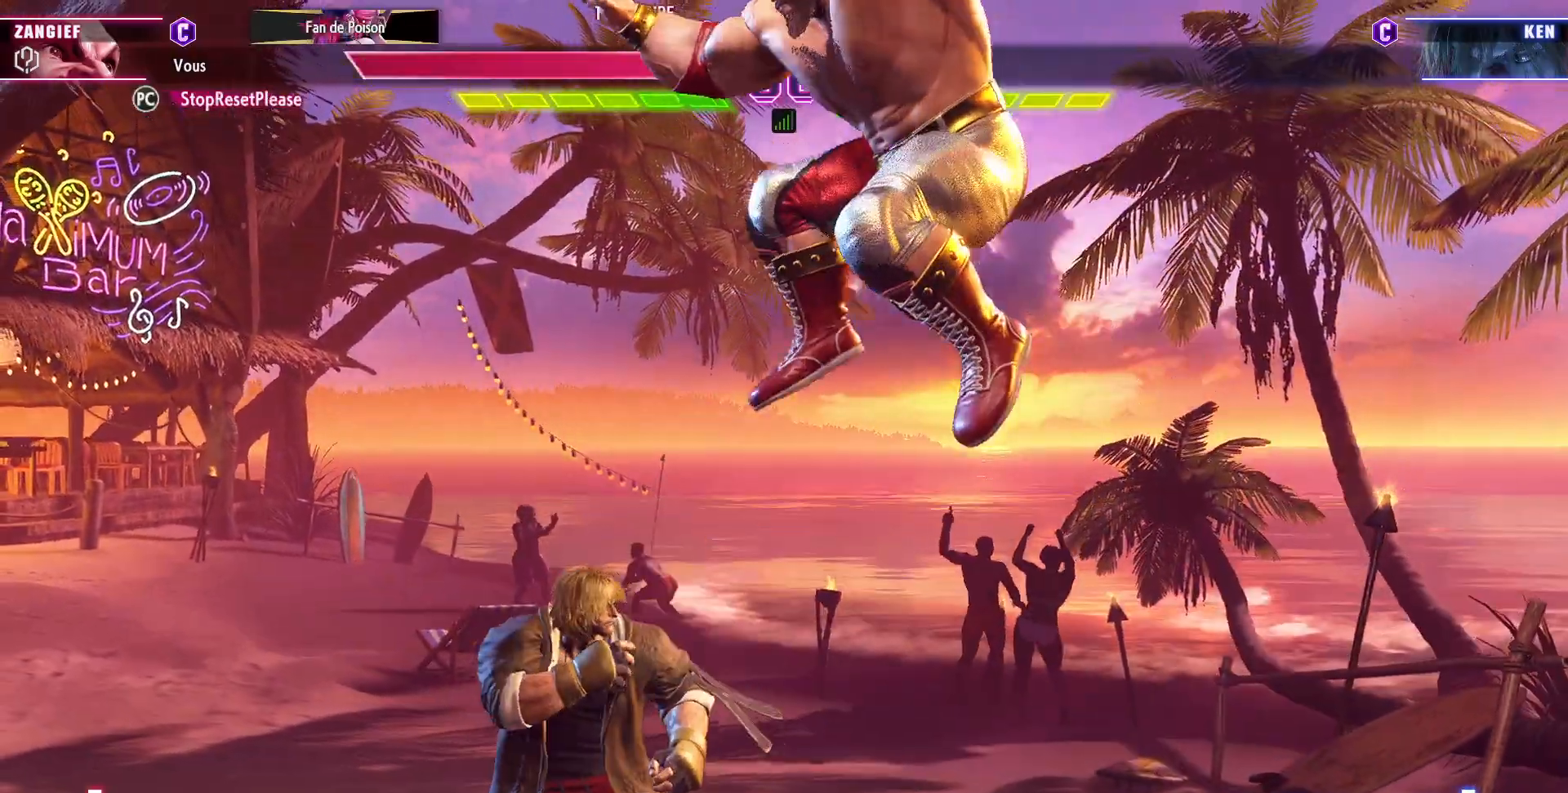
{"buttons": [], "left_stick": "down-right", "events": [[117, "CROSS", "up"], [350, "CROSS", "down"], [467, "CROSS", "up"]]}
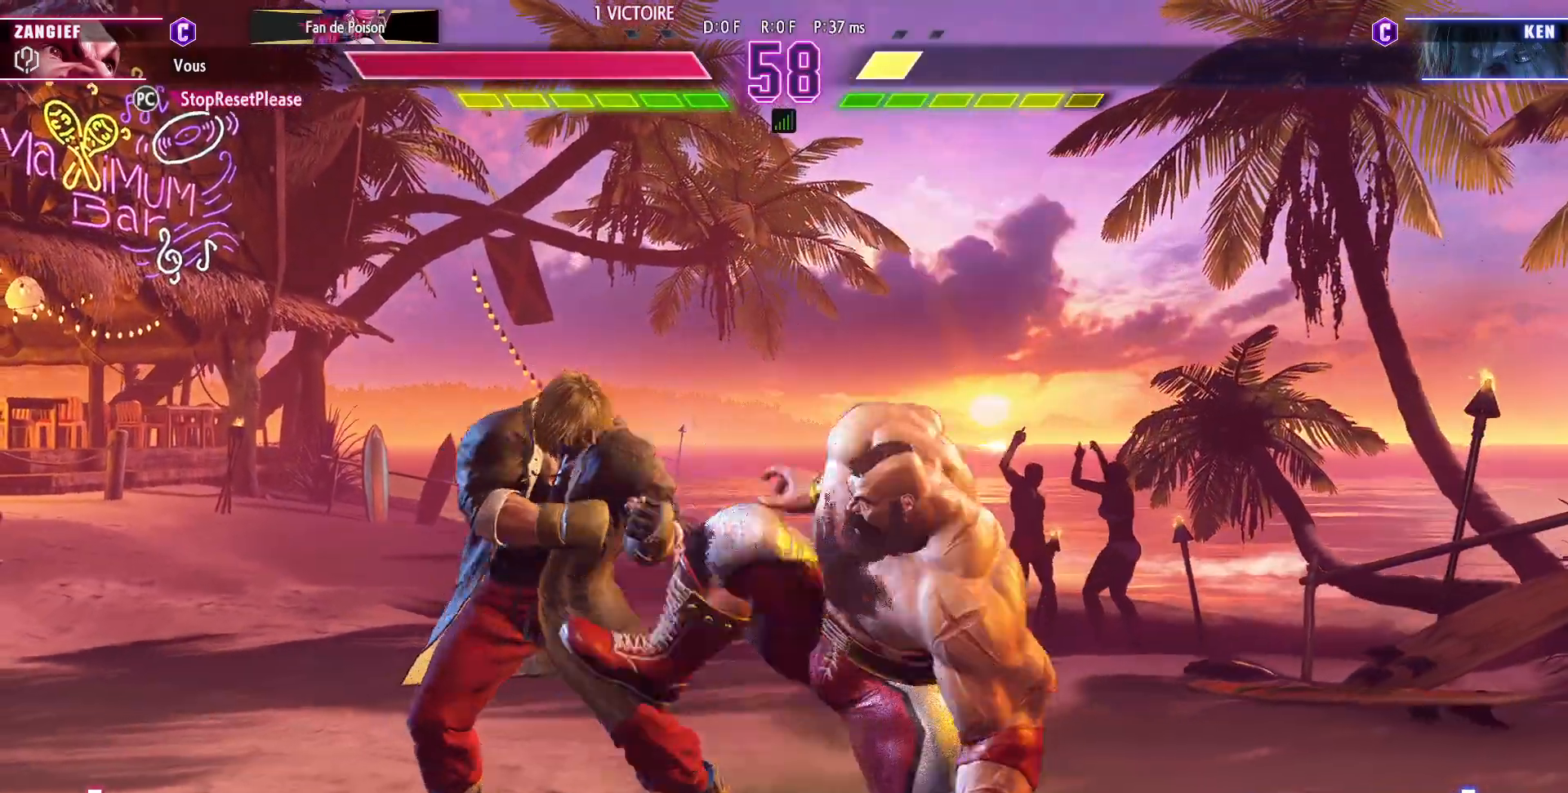
{"buttons": [], "left_stick": "down-right", "events": [[217, "SQUARE", "down"], [300, "SQUARE", "up"]]}
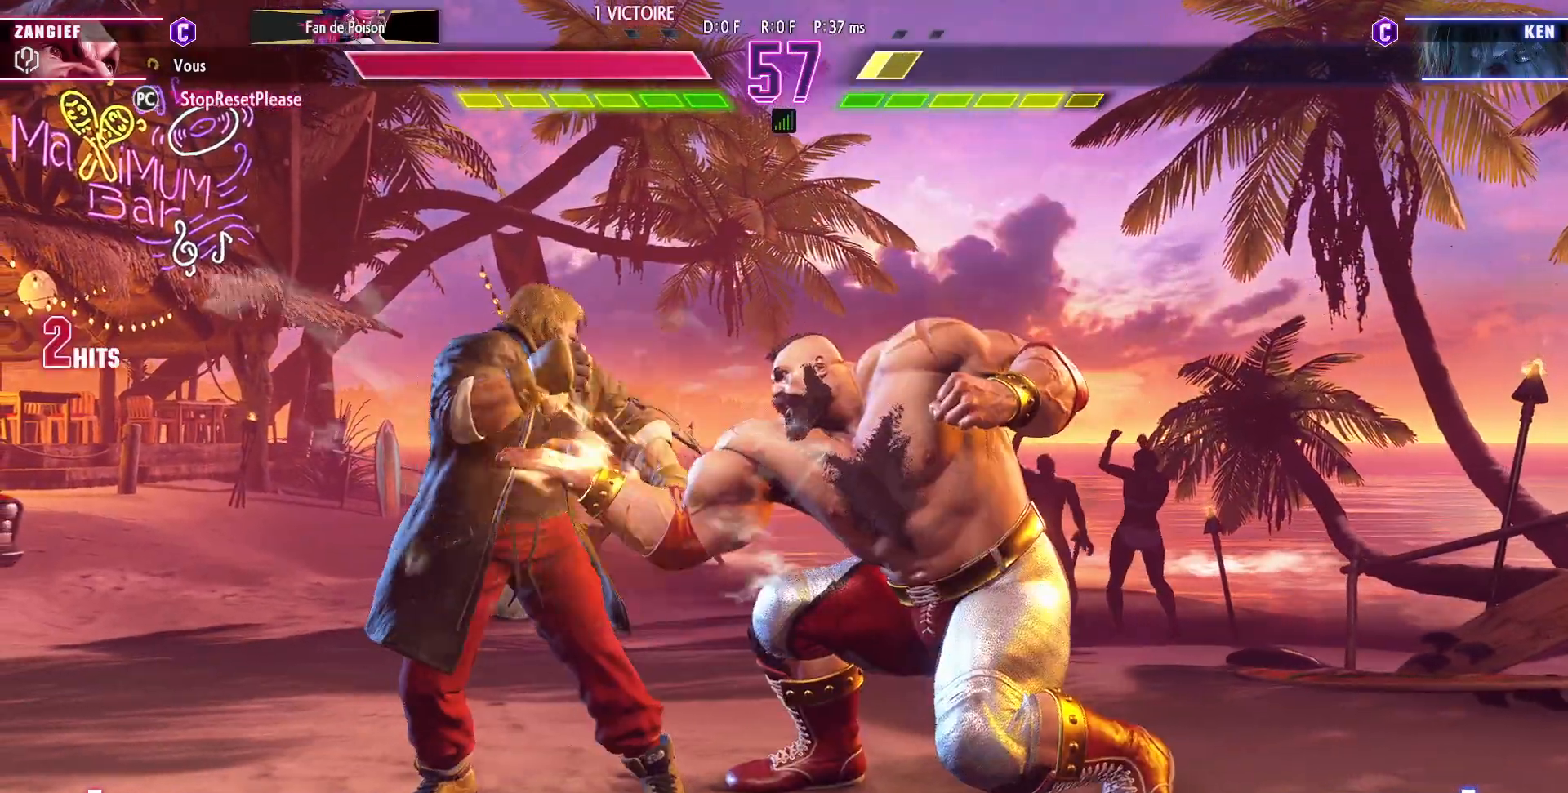
{"buttons": [], "left_stick": "down-right", "events": [[83, "left_stick", "left"], [383, "SQUARE", "down"], [383, "left_stick", "down-right"], [500, "SQUARE", "up"]]}